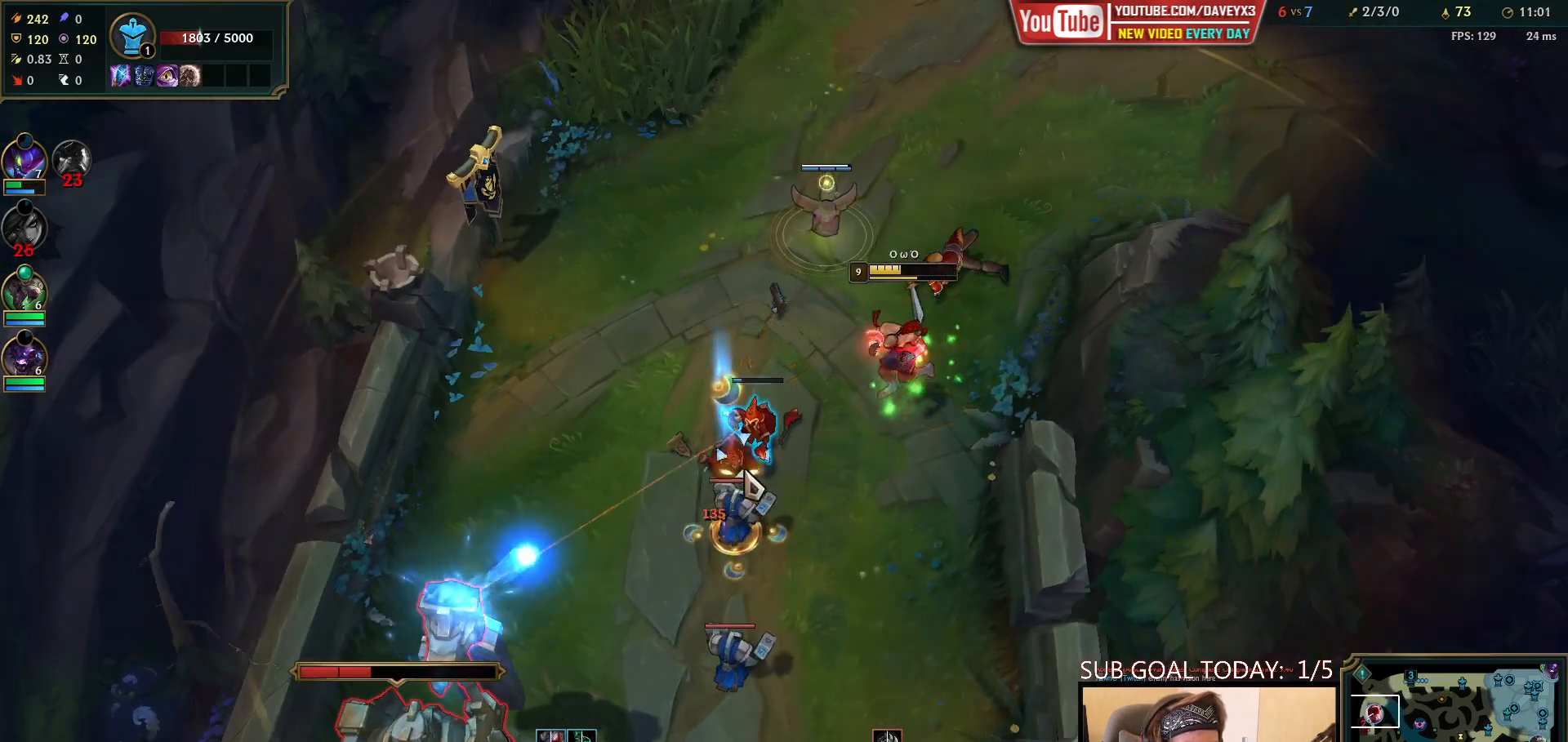
Gameplay with keyboard and mouse; each line is a JSON object with the keys and mouse buttons held at the frame after it. "events" lists presses ("down") and releases ("up") of "a", "ctrl", "d", "e", "f", "q", "r", "s", "shift", "space", "tab", "w", "mouse_left", "mouse_wheel", "mouse_right", "mouse_mb4" and "mouse_mb5" between this image and that frame as [ms after this image, input, new state], when the widget could be followed in between. "mouse_left", "mouse_wheel", "mouse_right", "mouse_mb4", "mouse_mb5" = the "left", "wheel", "right", "mb4", "mb5" buttons of the "mouse" list. No other keys are recorded. "wheel" means that the mouse wheel is clicked or scrolled. Mouse movement is not recorded.
{"keys": [], "mouse": [], "events": [[50, "mouse_right", "up"], [200, "mouse_left", "down"], [267, "mouse_left", "up"], [350, "mouse_left", "down"], [450, "mouse_left", "up"]]}
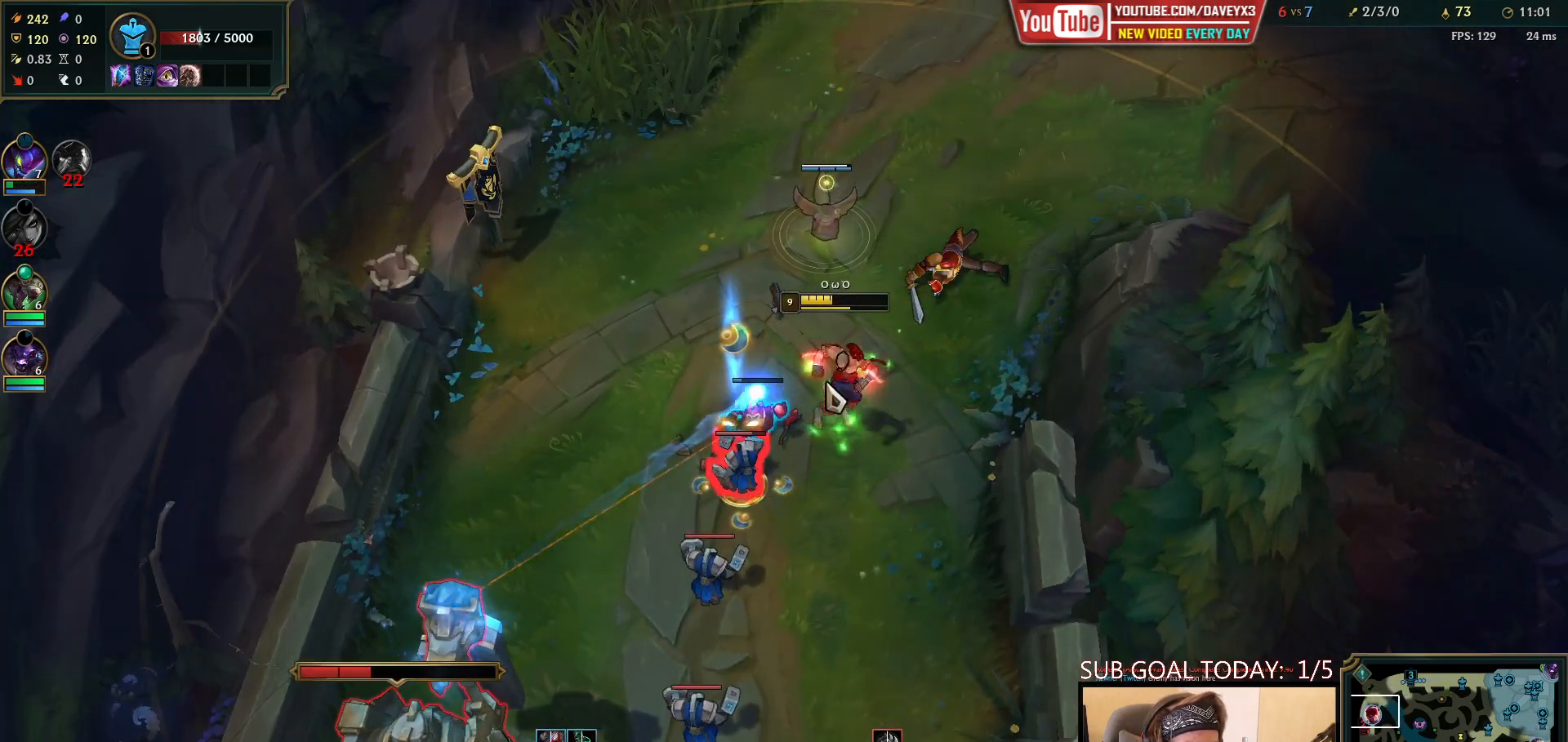
{"keys": [], "mouse": ["right"], "events": [[117, "mouse_right", "down"], [267, "mouse_right", "up"], [400, "mouse_right", "down"]]}
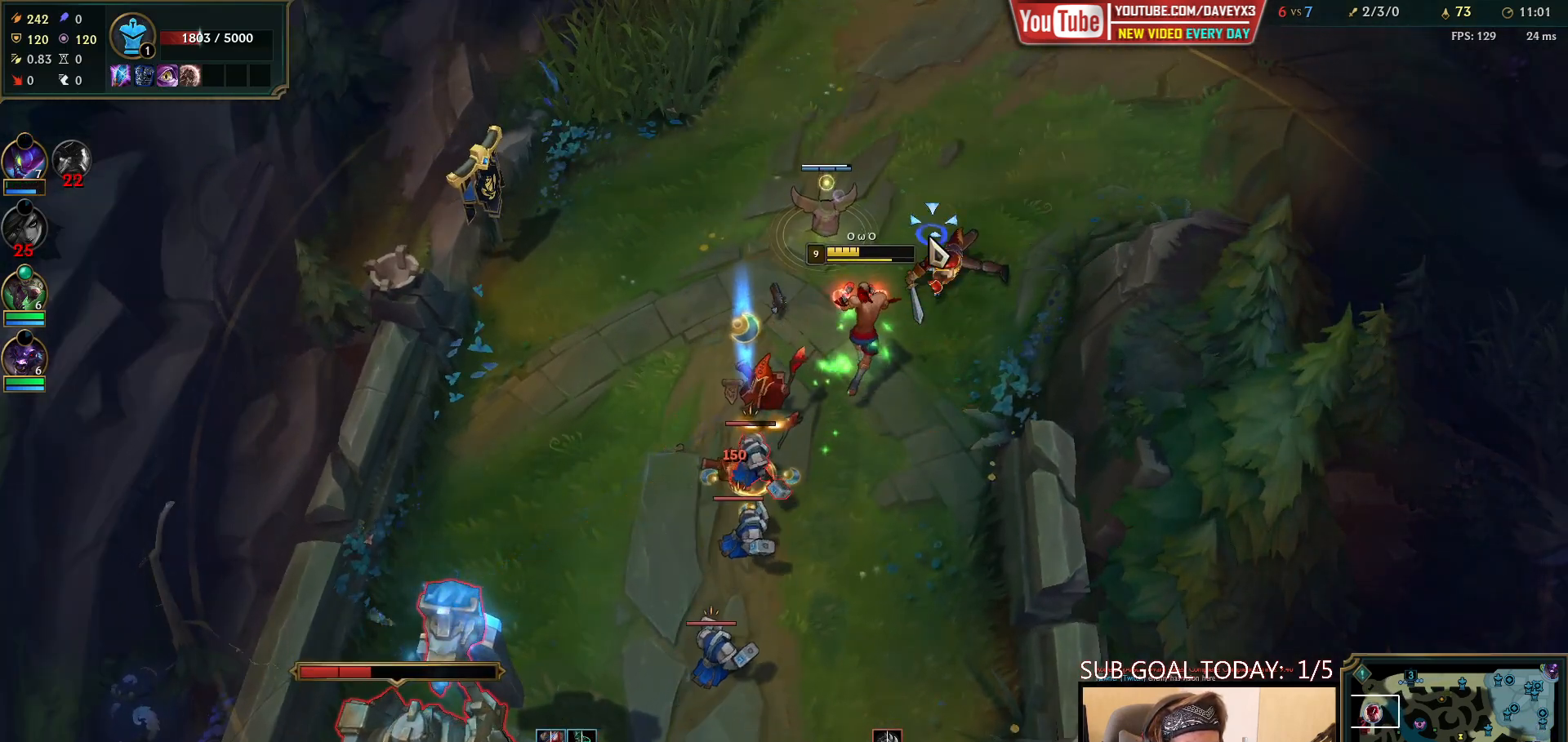
{"keys": [], "mouse": ["right"], "events": [[50, "mouse_right", "up"], [167, "mouse_right", "down"], [283, "mouse_right", "up"], [400, "mouse_right", "down"]]}
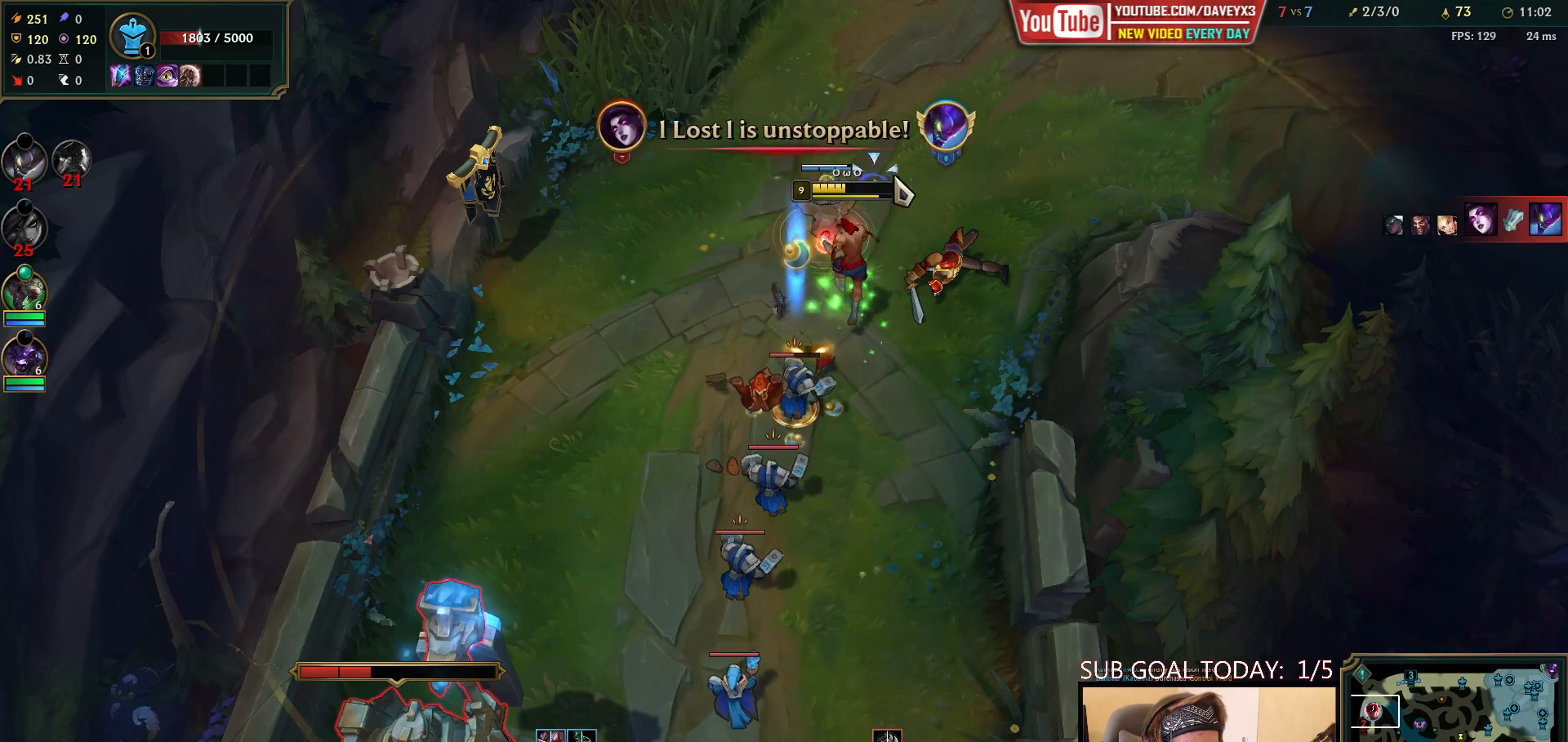
{"keys": ["q"], "mouse": ["right"], "events": [[17, "mouse_right", "up"], [217, "mouse_right", "down"], [333, "mouse_right", "up"], [333, "q", "down"], [383, "q", "up"], [450, "mouse_right", "down"], [467, "q", "down"]]}
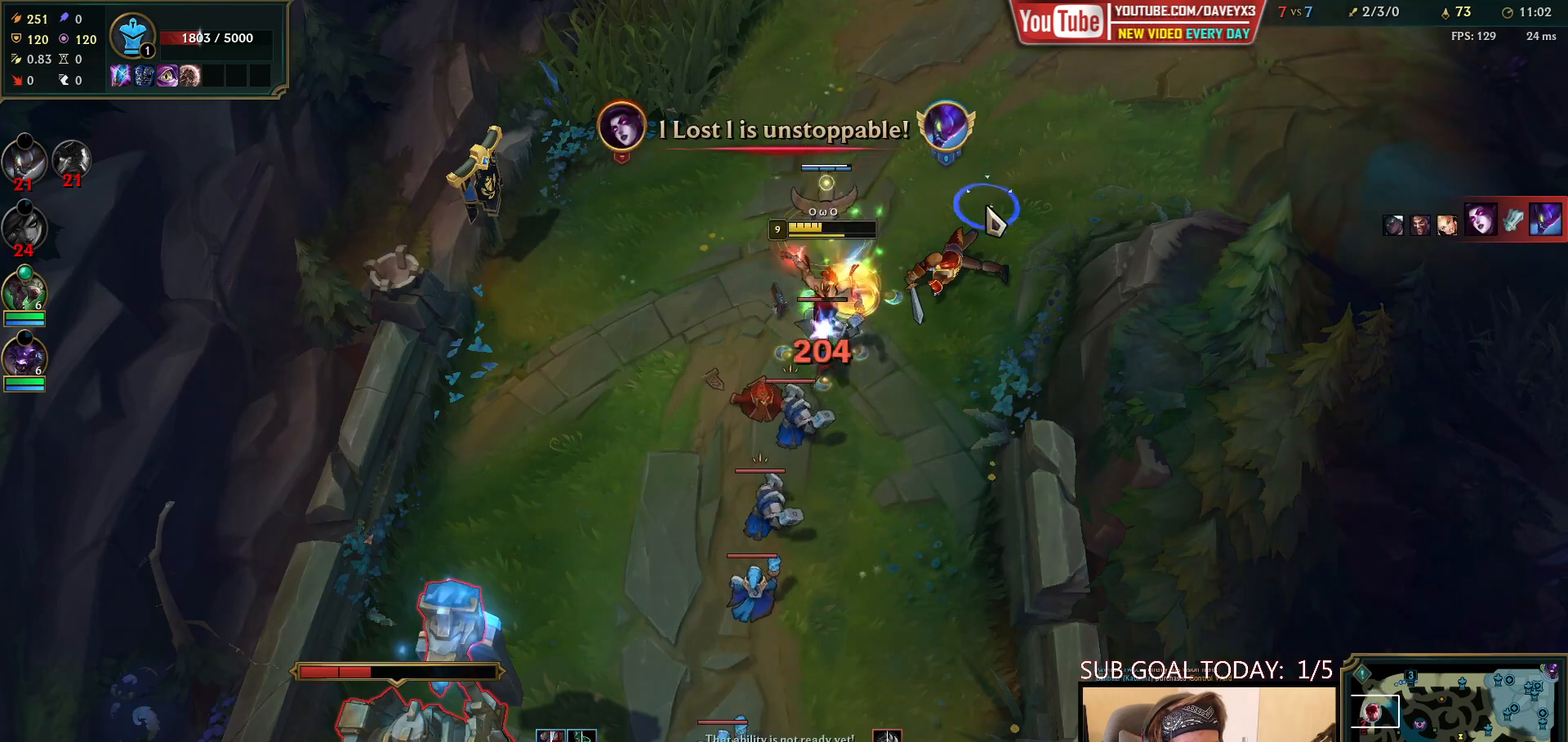
{"keys": [], "mouse": [], "events": [[33, "q", "up"], [67, "mouse_right", "up"], [117, "q", "down"], [133, "mouse_left", "down"], [200, "q", "up"], [250, "mouse_left", "up"], [367, "mouse_right", "down"], [467, "mouse_right", "up"]]}
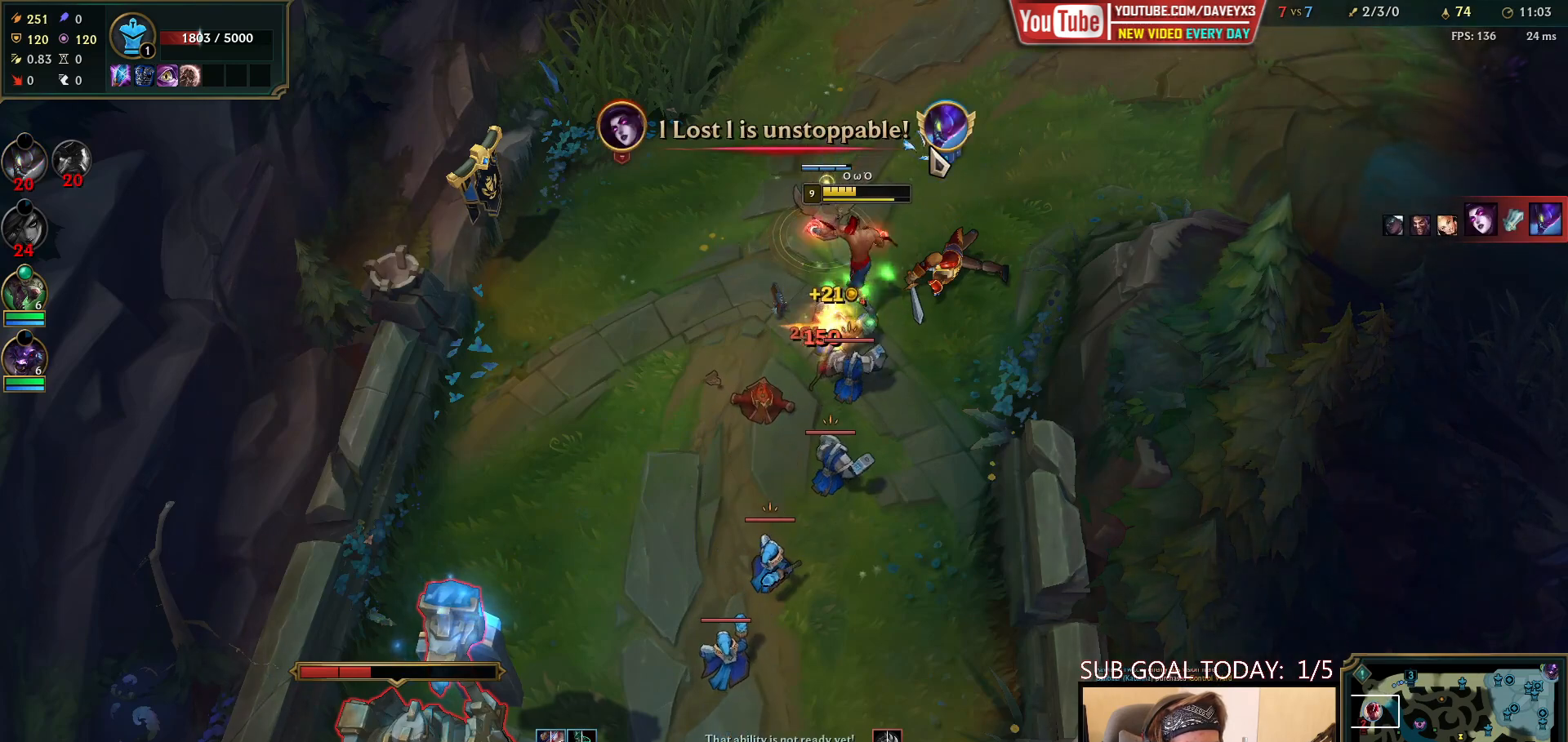
{"keys": ["space"], "mouse": [], "events": [[33, "mouse_right", "down"], [50, "space", "down"], [167, "mouse_right", "up"], [417, "mouse_right", "down"], [483, "mouse_right", "up"]]}
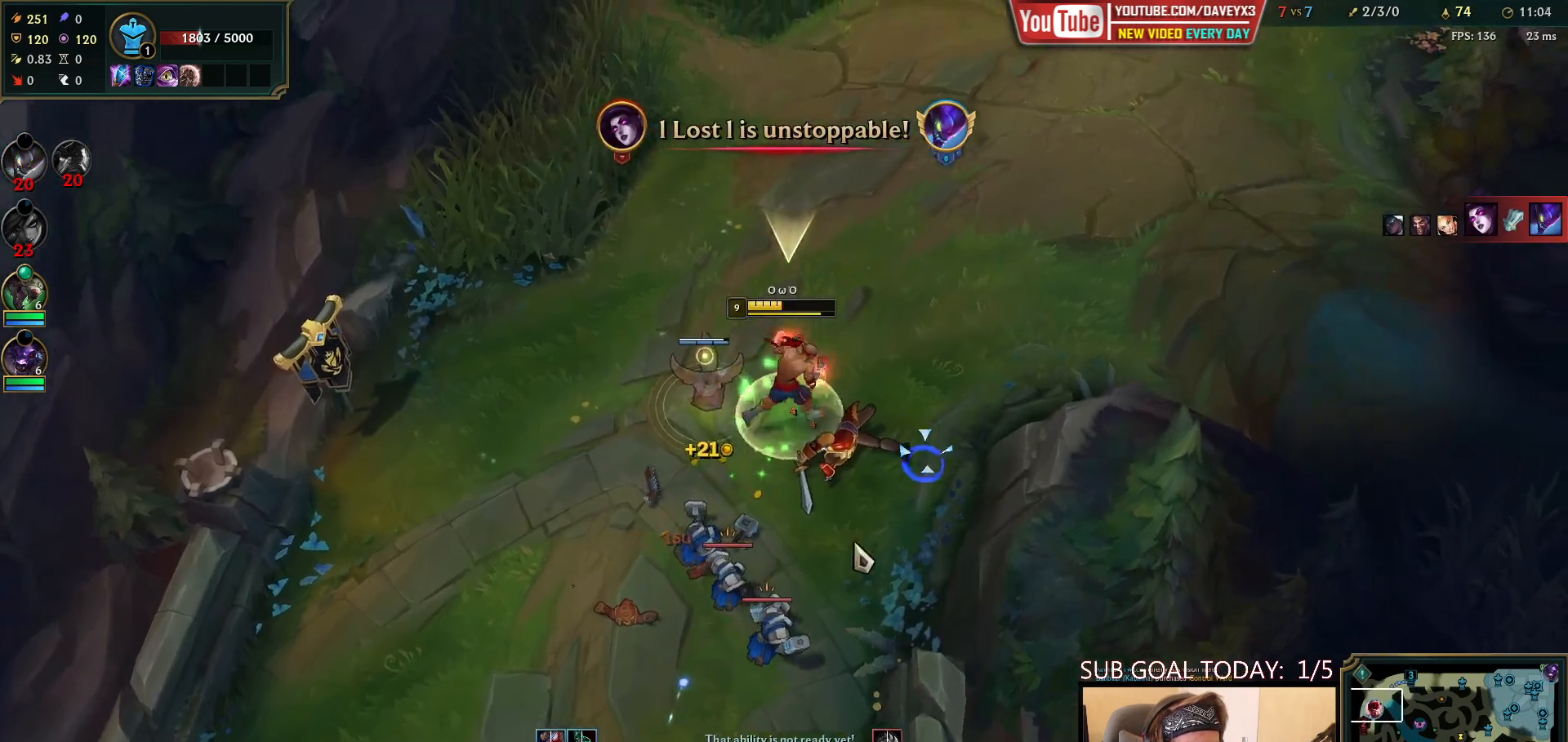
{"keys": ["space"], "mouse": [], "events": [[67, "mouse_right", "down"], [200, "mouse_right", "up"], [217, "mouse_left", "down"], [317, "mouse_left", "up"], [383, "mouse_left", "down"], [467, "mouse_left", "up"]]}
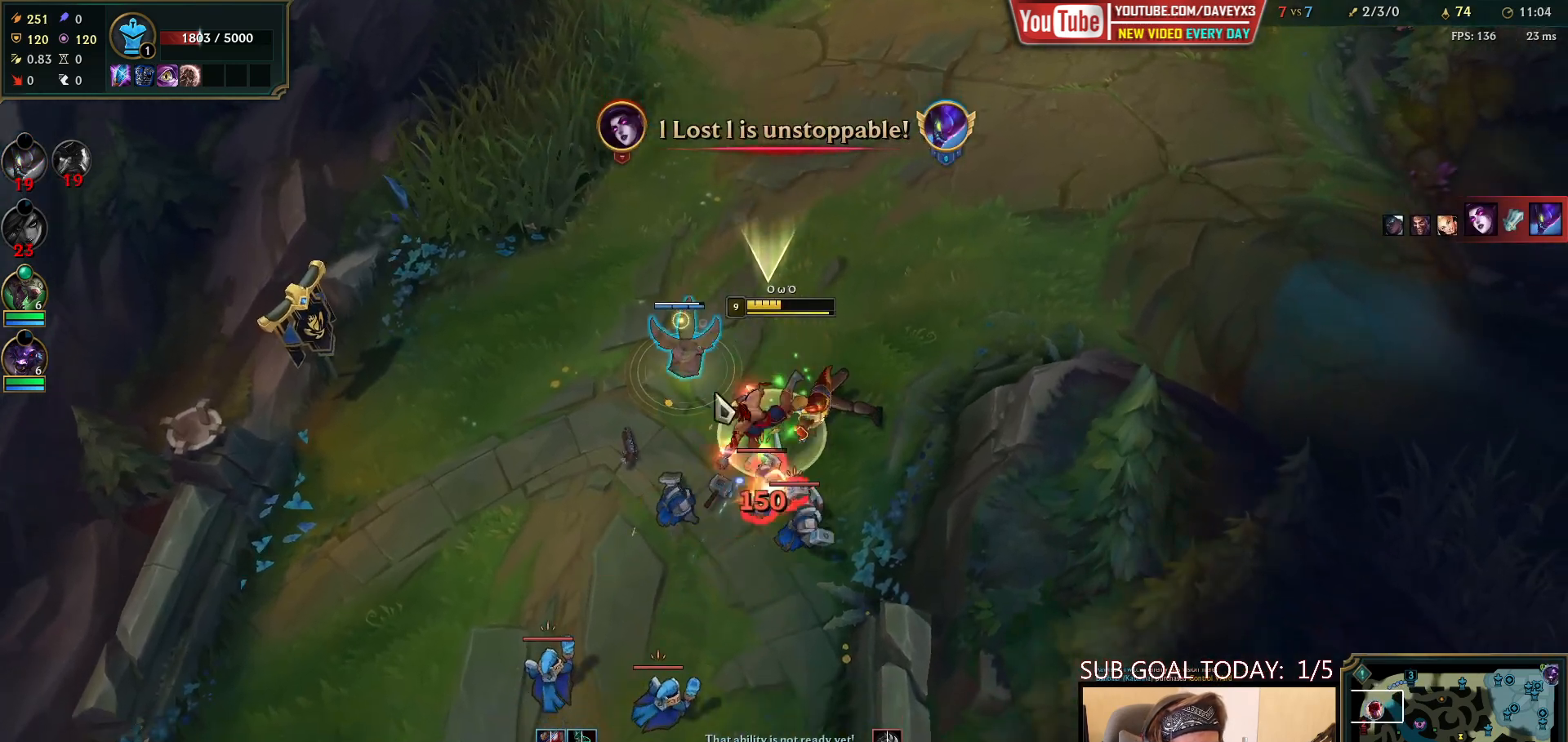
{"keys": ["space", "tab"], "mouse": [], "events": [[117, "mouse_right", "down"], [217, "mouse_right", "up"], [333, "mouse_right", "down"], [400, "tab", "down"], [483, "mouse_right", "up"]]}
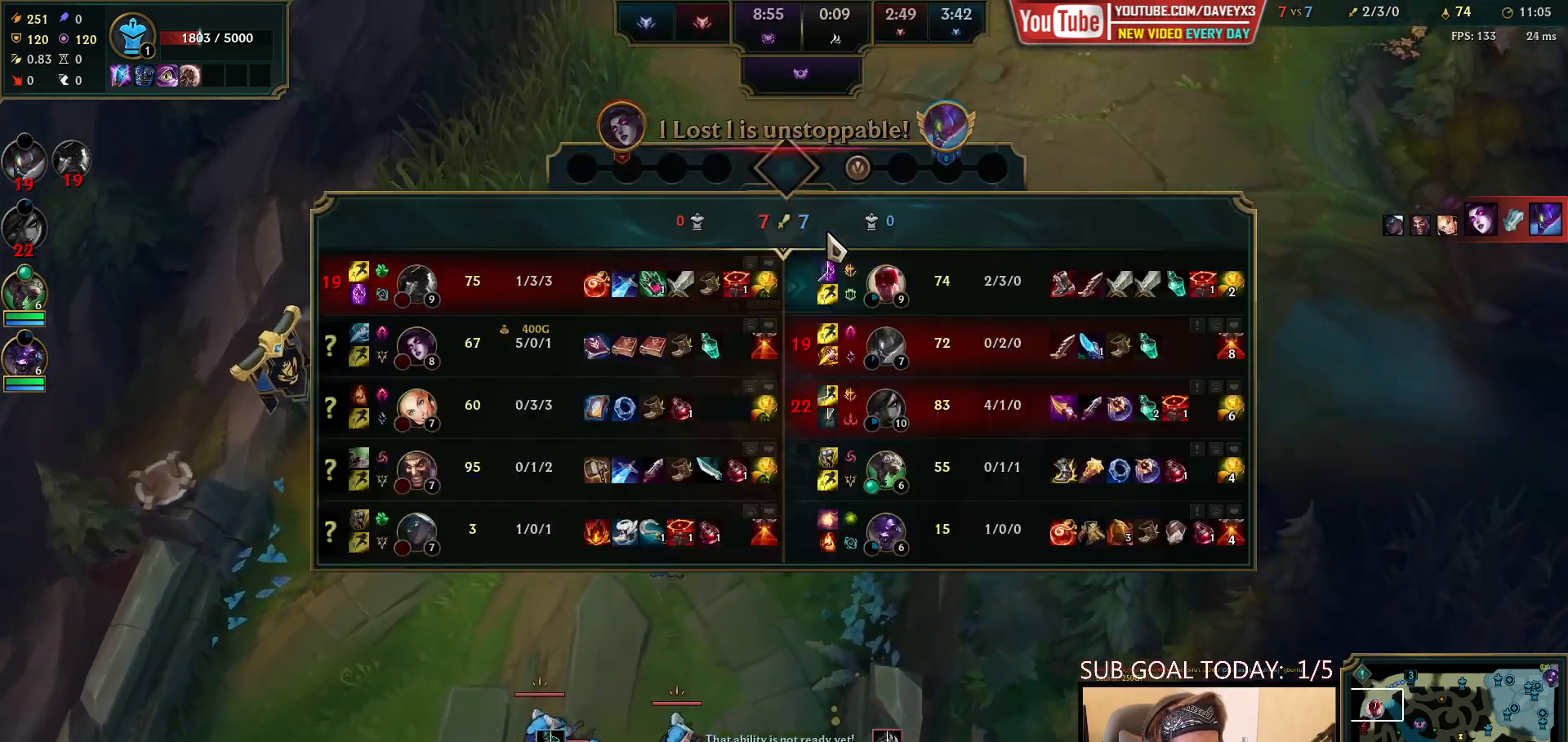
{"keys": ["space"], "mouse": ["right"], "events": [[167, "tab", "up"], [267, "mouse_right", "down"], [350, "mouse_right", "up"], [417, "mouse_right", "down"]]}
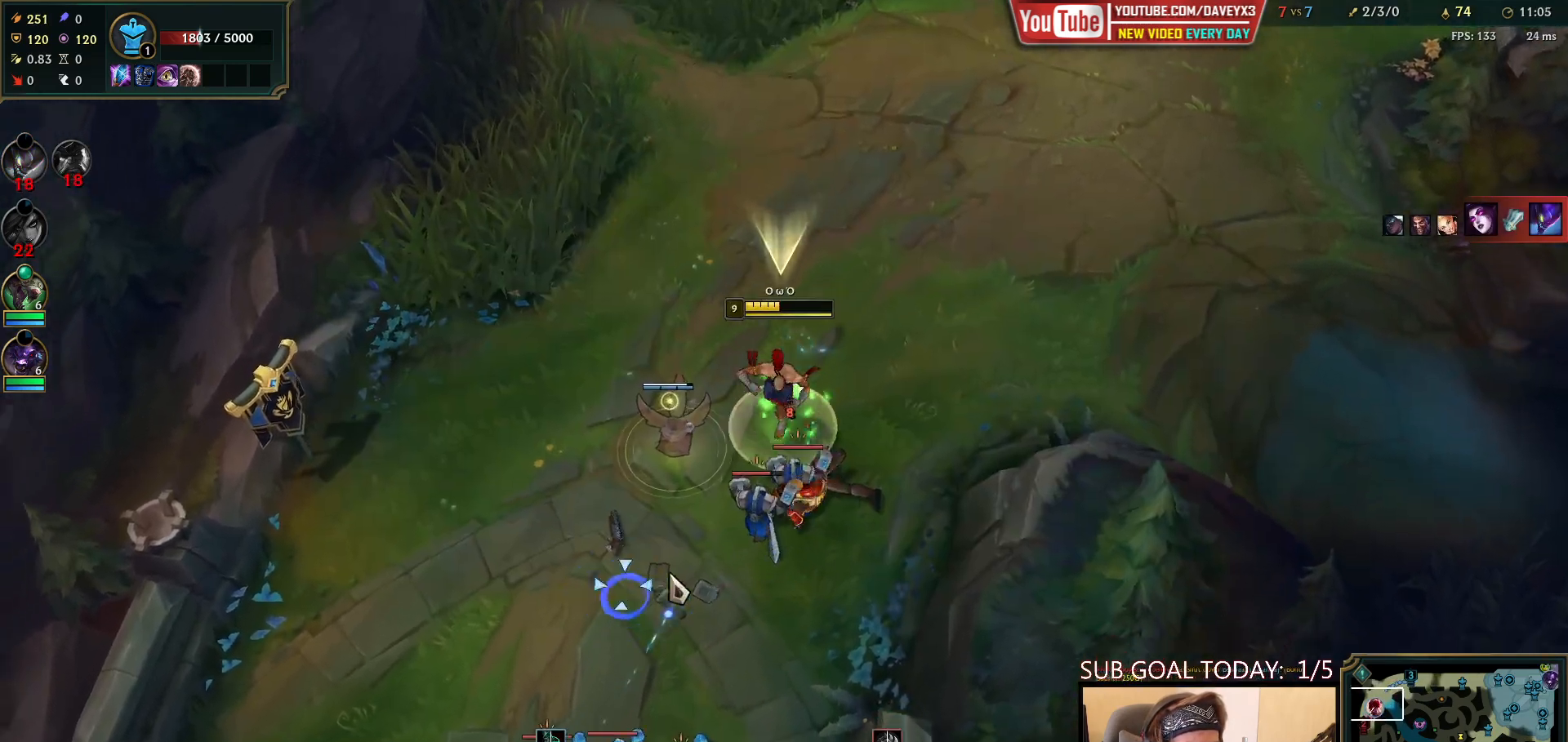
{"keys": ["space", "w"], "mouse": [], "events": [[33, "mouse_right", "up"], [83, "mouse_left", "down"], [200, "mouse_left", "up"], [417, "w", "down"]]}
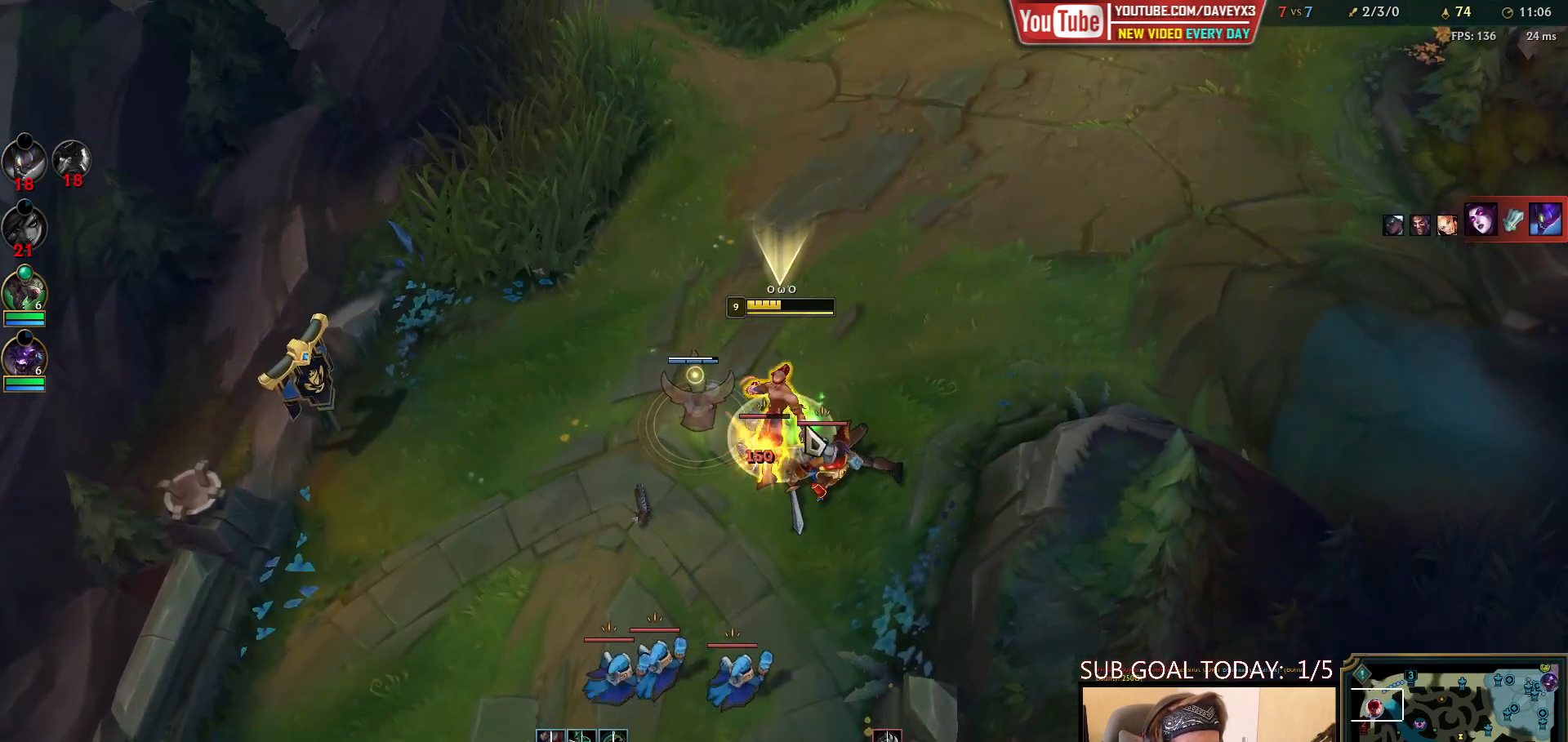
{"keys": ["space"], "mouse": ["left"], "events": [[50, "w", "up"], [100, "mouse_right", "down"], [183, "mouse_right", "up"], [183, "w", "down"], [333, "w", "up"], [417, "mouse_left", "down"]]}
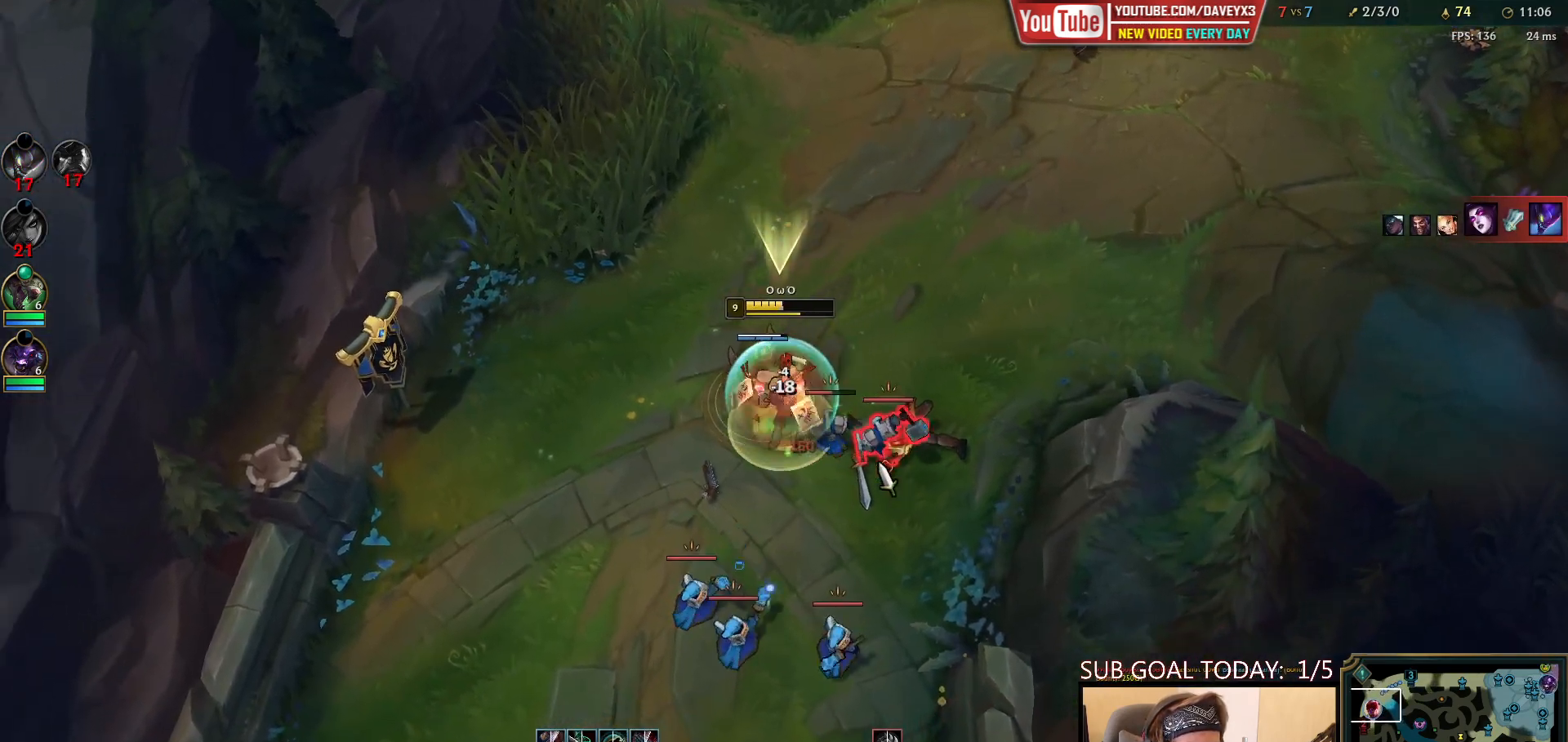
{"keys": ["space"], "mouse": [], "events": [[33, "mouse_left", "up"], [383, "mouse_right", "down"], [483, "mouse_right", "up"]]}
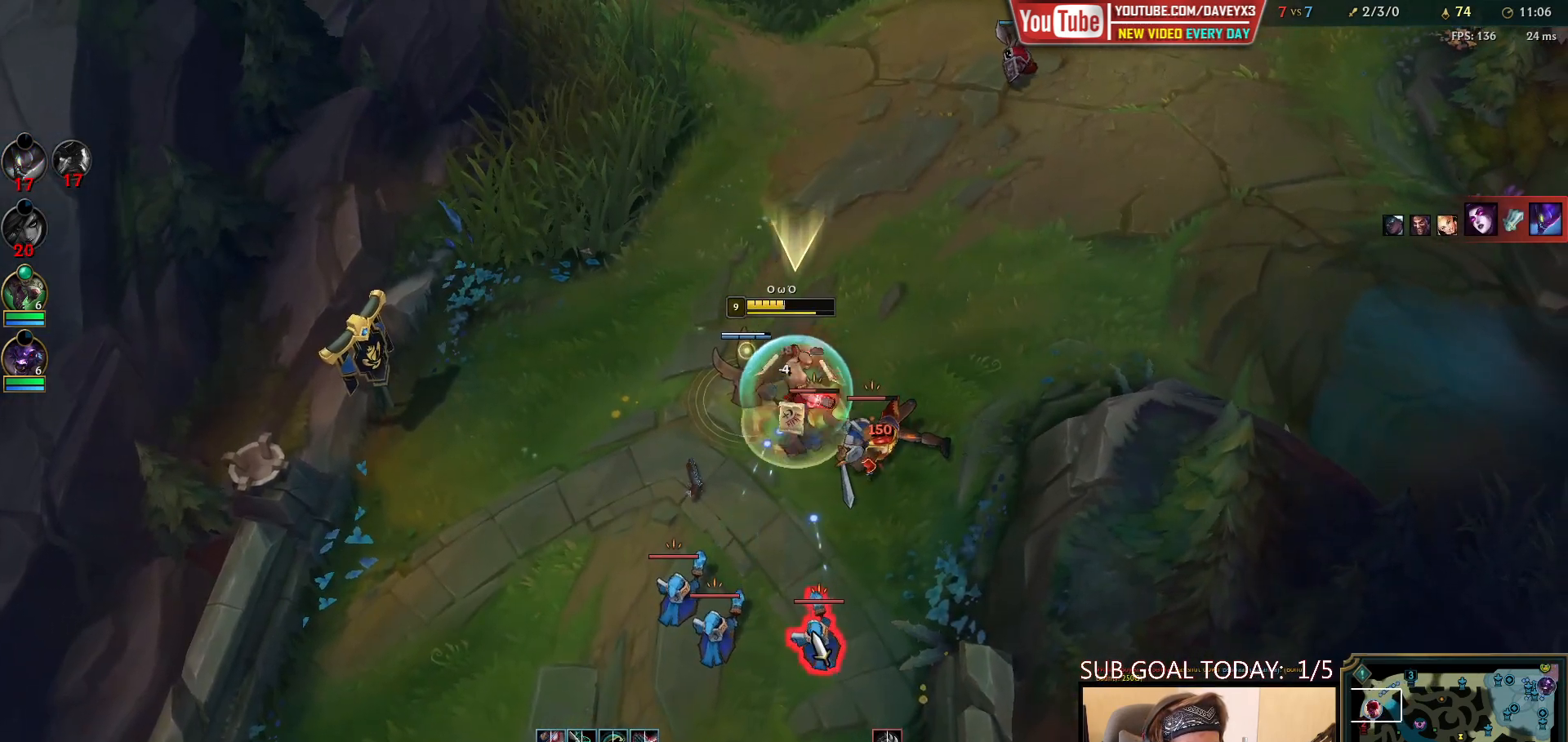
{"keys": ["space"], "mouse": ["left"], "events": [[67, "mouse_right", "down"], [183, "mouse_right", "up"], [400, "mouse_left", "down"]]}
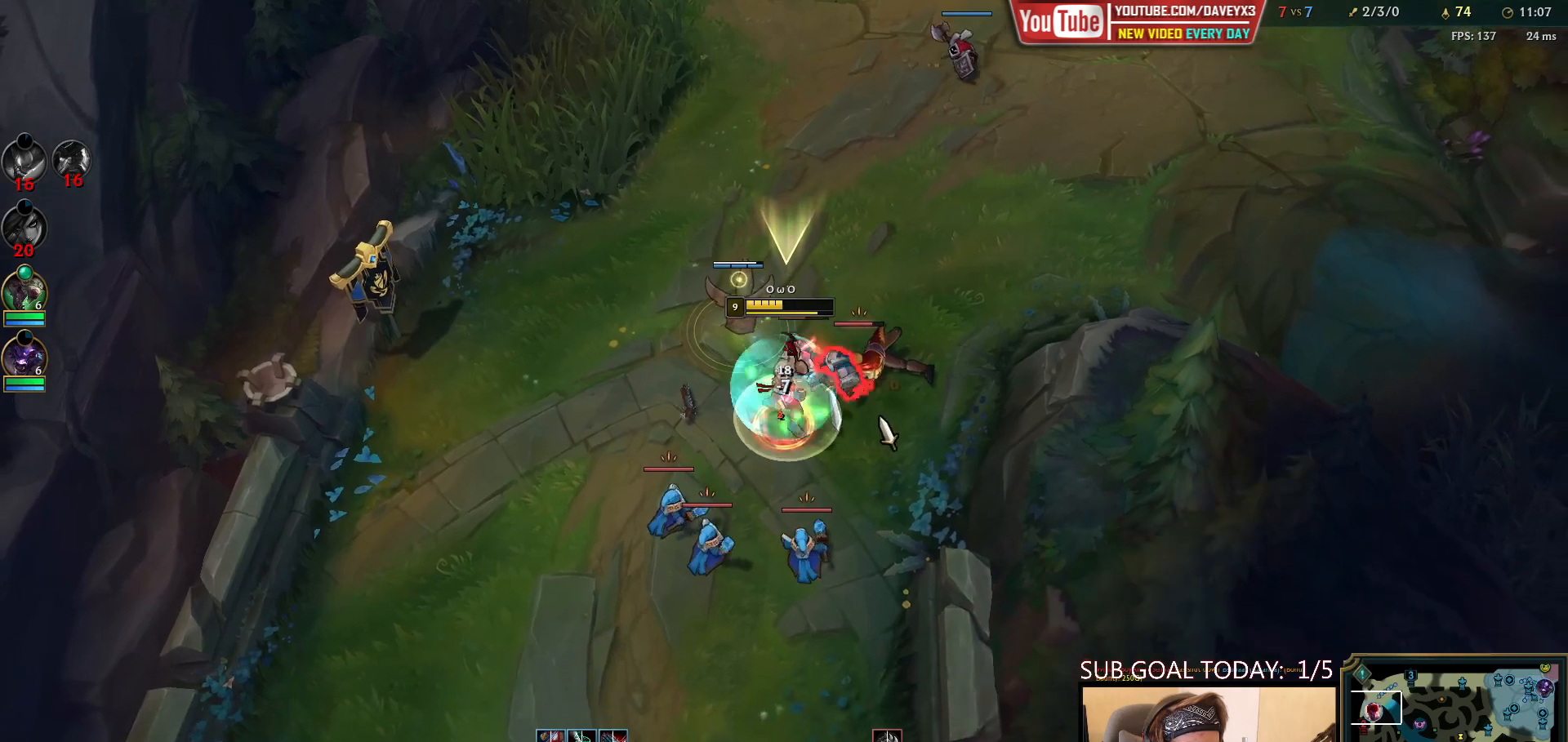
{"keys": ["space"], "mouse": ["right"], "events": [[17, "mouse_left", "up"], [200, "mouse_right", "down"], [333, "mouse_right", "up"], [350, "e", "down"], [433, "e", "up"], [483, "mouse_right", "down"]]}
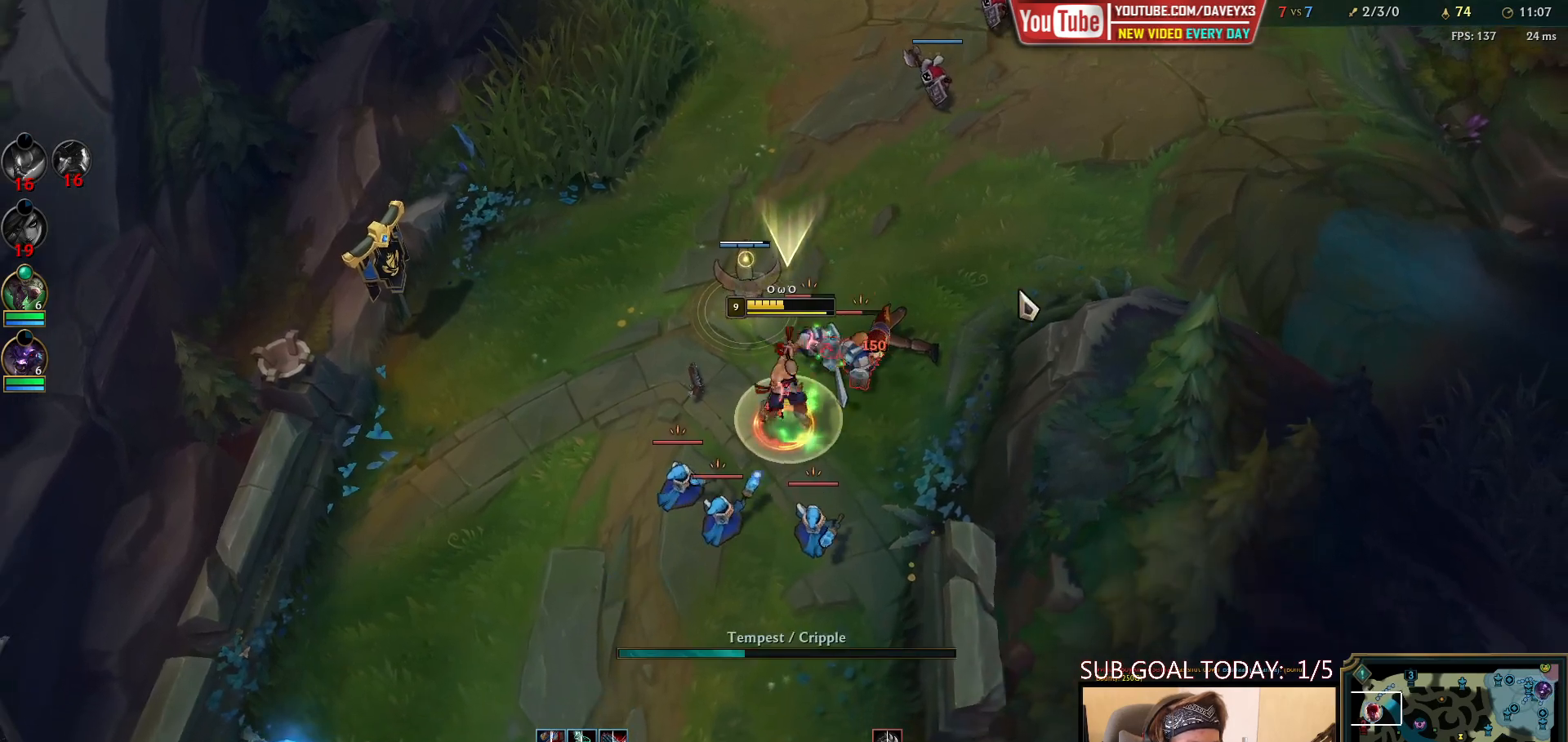
{"keys": ["space"], "mouse": ["right"], "events": [[100, "mouse_right", "up"], [200, "mouse_left", "down"], [300, "mouse_left", "up"], [500, "mouse_right", "down"]]}
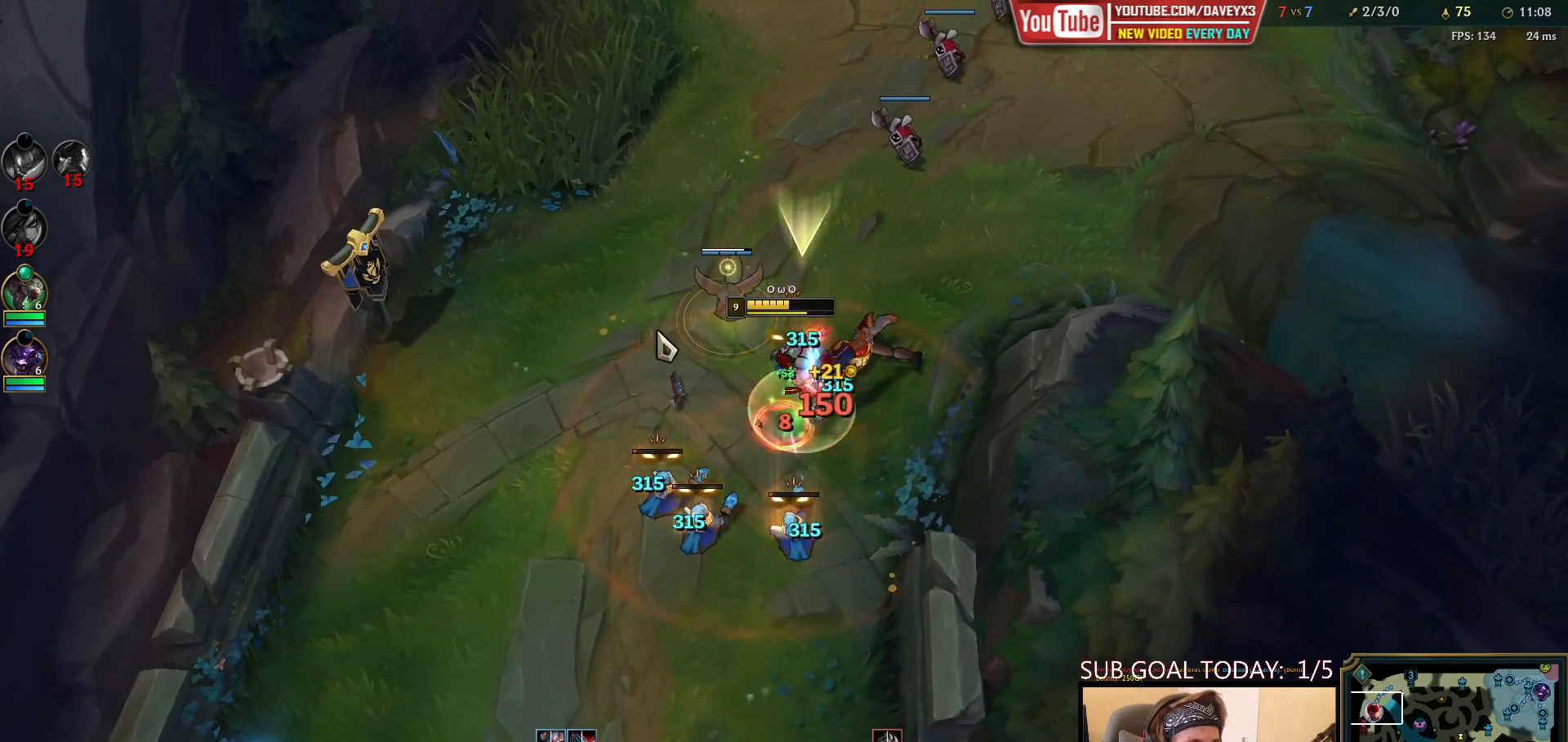
{"keys": ["space"], "mouse": ["right"], "events": [[133, "mouse_right", "up"], [267, "mouse_right", "down"], [317, "e", "down"], [350, "mouse_right", "up"], [400, "e", "up"], [450, "mouse_right", "down"]]}
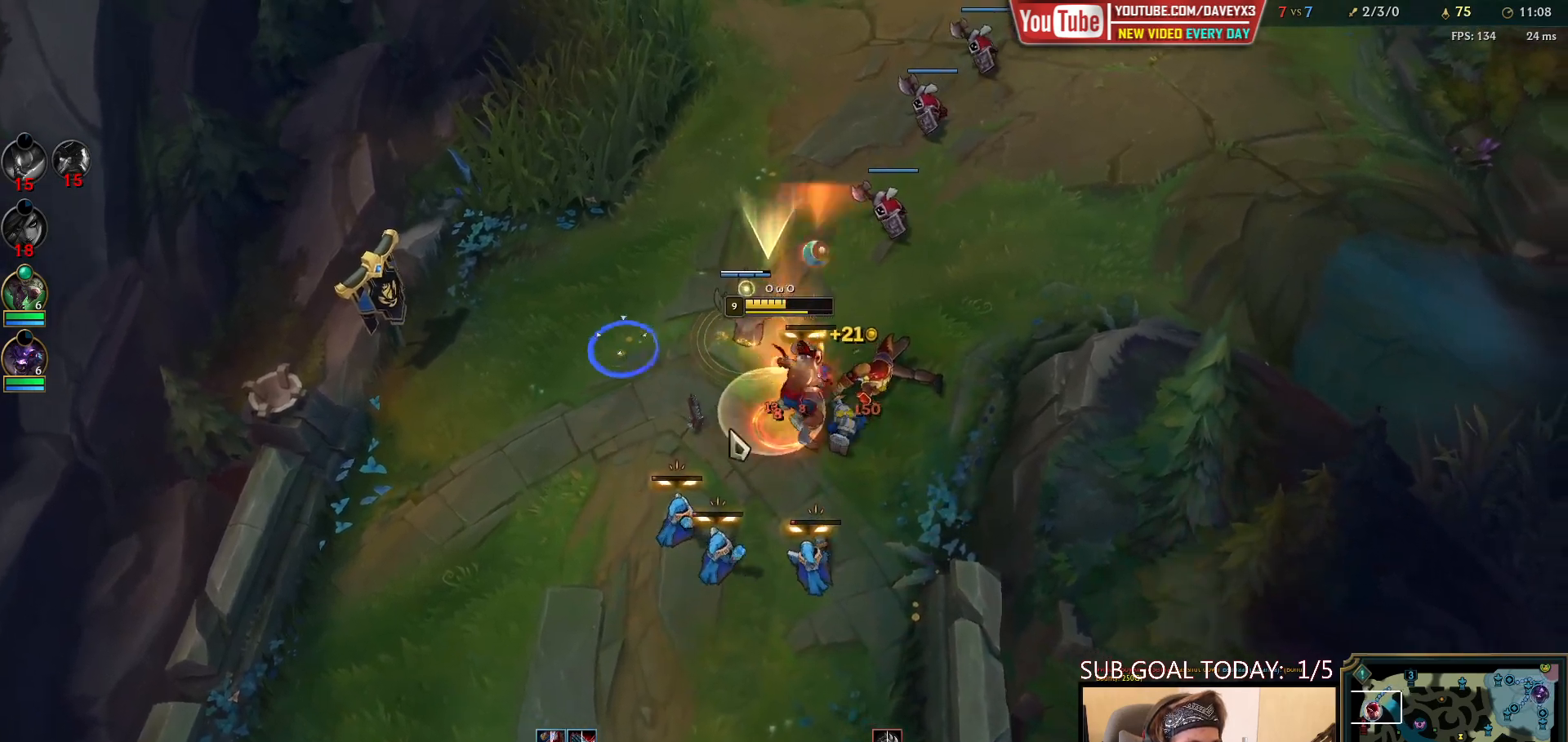
{"keys": ["space"], "mouse": ["right"], "events": [[17, "mouse_right", "up"], [67, "mouse_right", "down"], [133, "mouse_right", "up"], [183, "mouse_left", "down"], [300, "mouse_left", "up"], [483, "mouse_right", "down"]]}
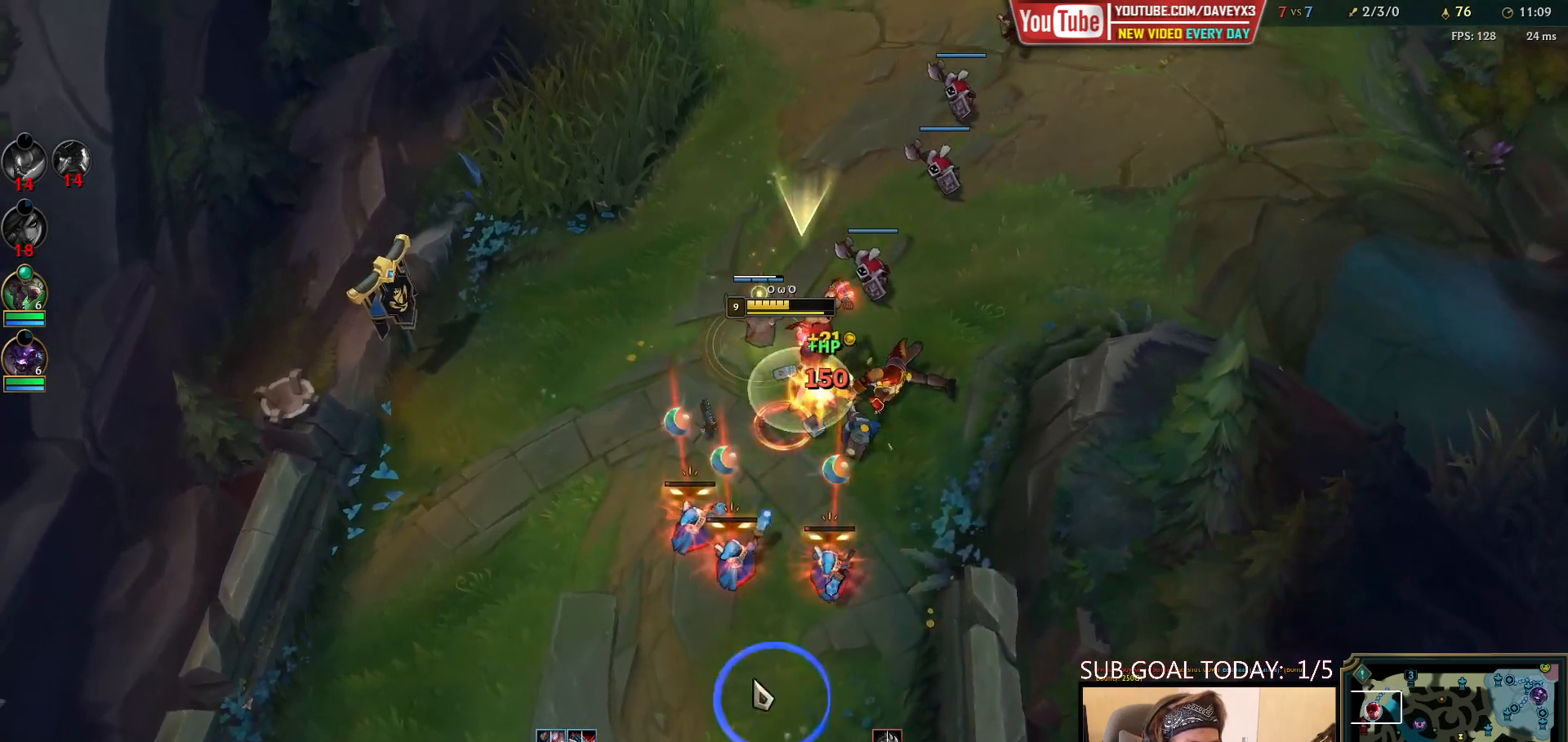
{"keys": ["space"], "mouse": ["right"], "events": [[50, "mouse_right", "up"], [150, "mouse_right", "down"], [217, "mouse_right", "up"], [300, "mouse_right", "down"], [367, "mouse_right", "up"], [433, "mouse_right", "down"]]}
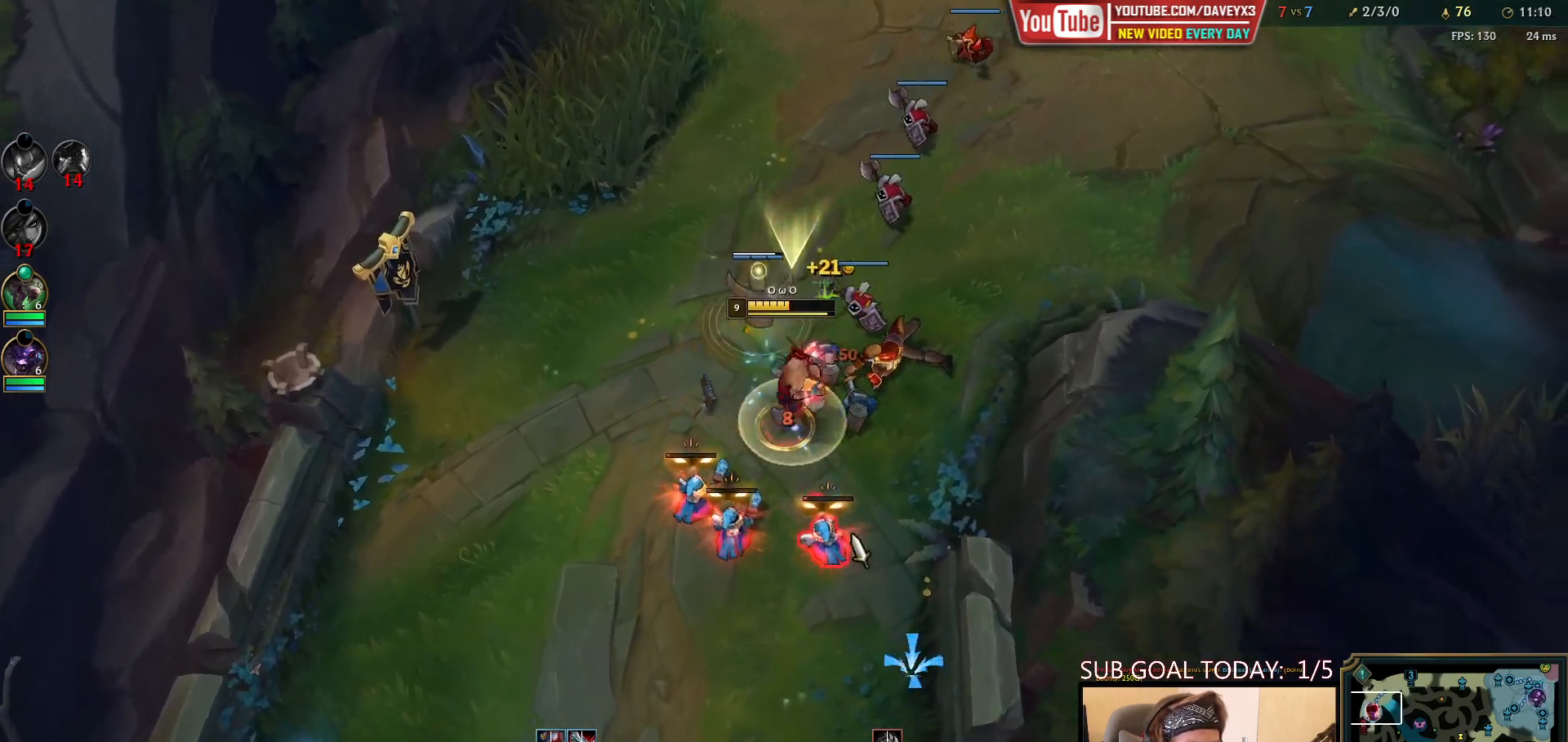
{"keys": ["space"], "mouse": [], "events": [[33, "mouse_left", "down"], [83, "mouse_right", "up"], [150, "mouse_left", "up"], [400, "mouse_right", "down"], [467, "mouse_right", "up"]]}
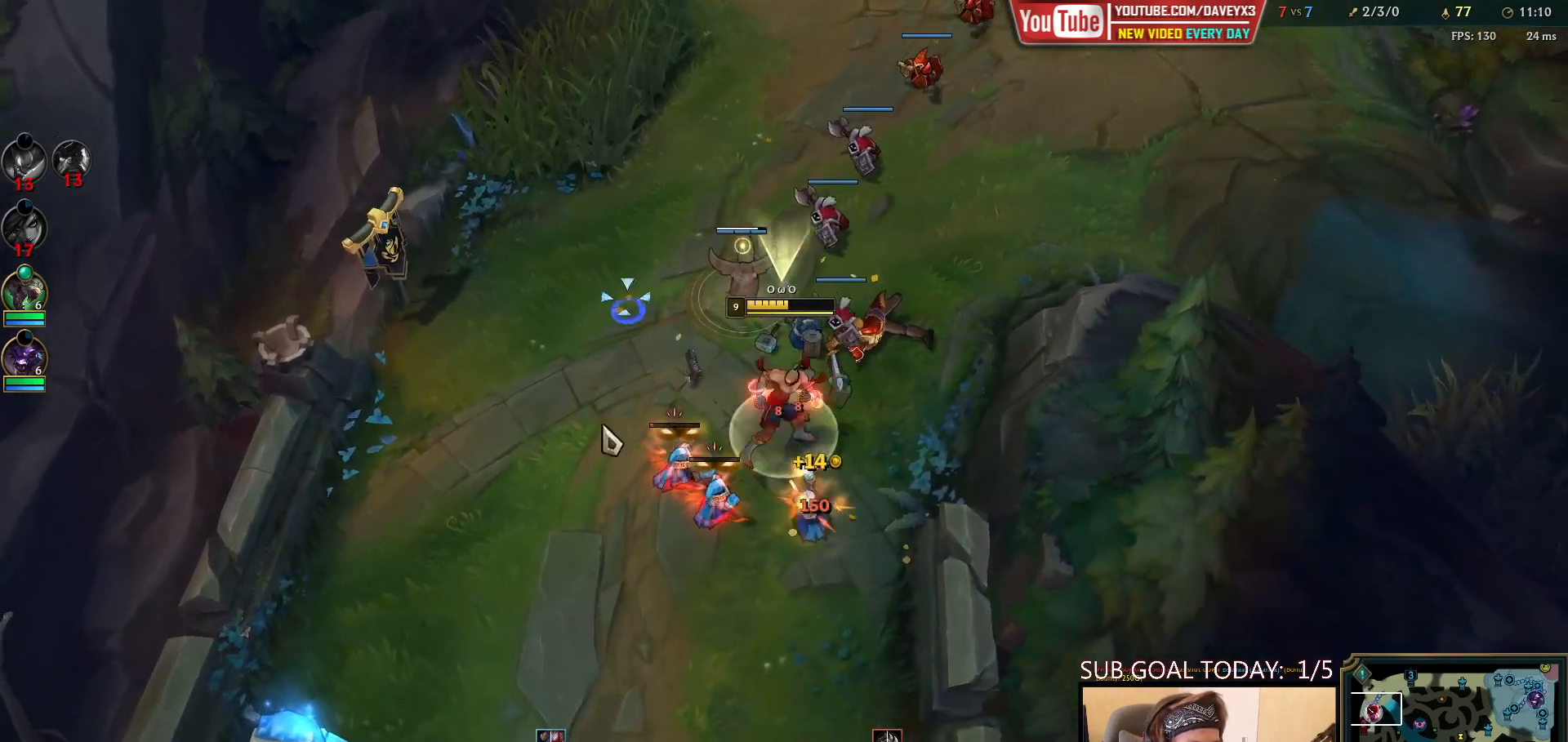
{"keys": ["space"], "mouse": [], "events": [[100, "q", "down"], [167, "q", "up"], [250, "q", "down"], [300, "mouse_right", "down"], [350, "q", "up"], [417, "mouse_right", "up"]]}
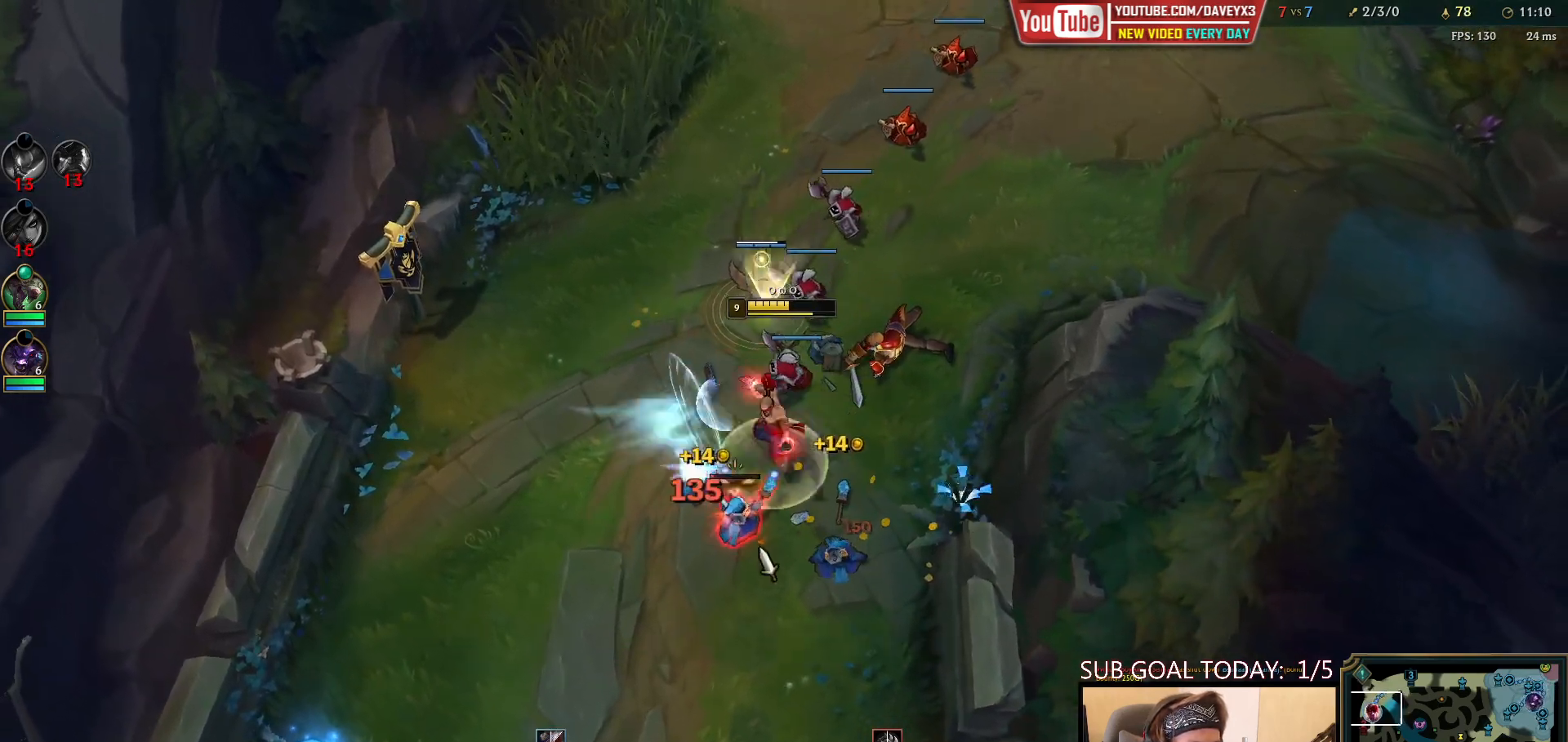
{"keys": ["space"], "mouse": [], "events": [[17, "mouse_left", "down"], [100, "mouse_left", "up"], [167, "mouse_left", "down"], [267, "mouse_left", "up"], [383, "mouse_right", "down"], [483, "mouse_right", "up"]]}
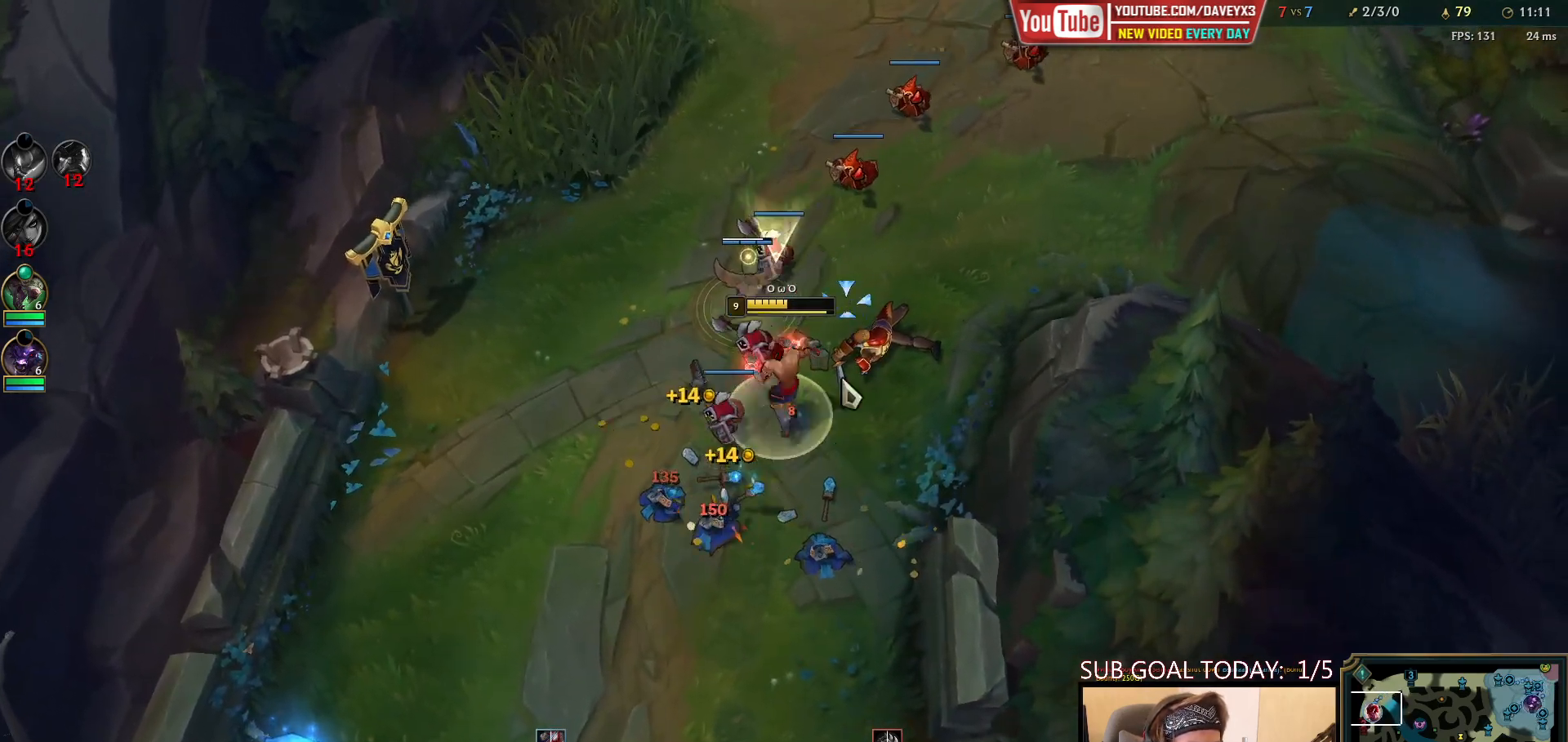
{"keys": ["space"], "mouse": [], "events": [[67, "mouse_right", "down"], [167, "mouse_right", "up"], [250, "mouse_right", "down"], [450, "mouse_right", "up"]]}
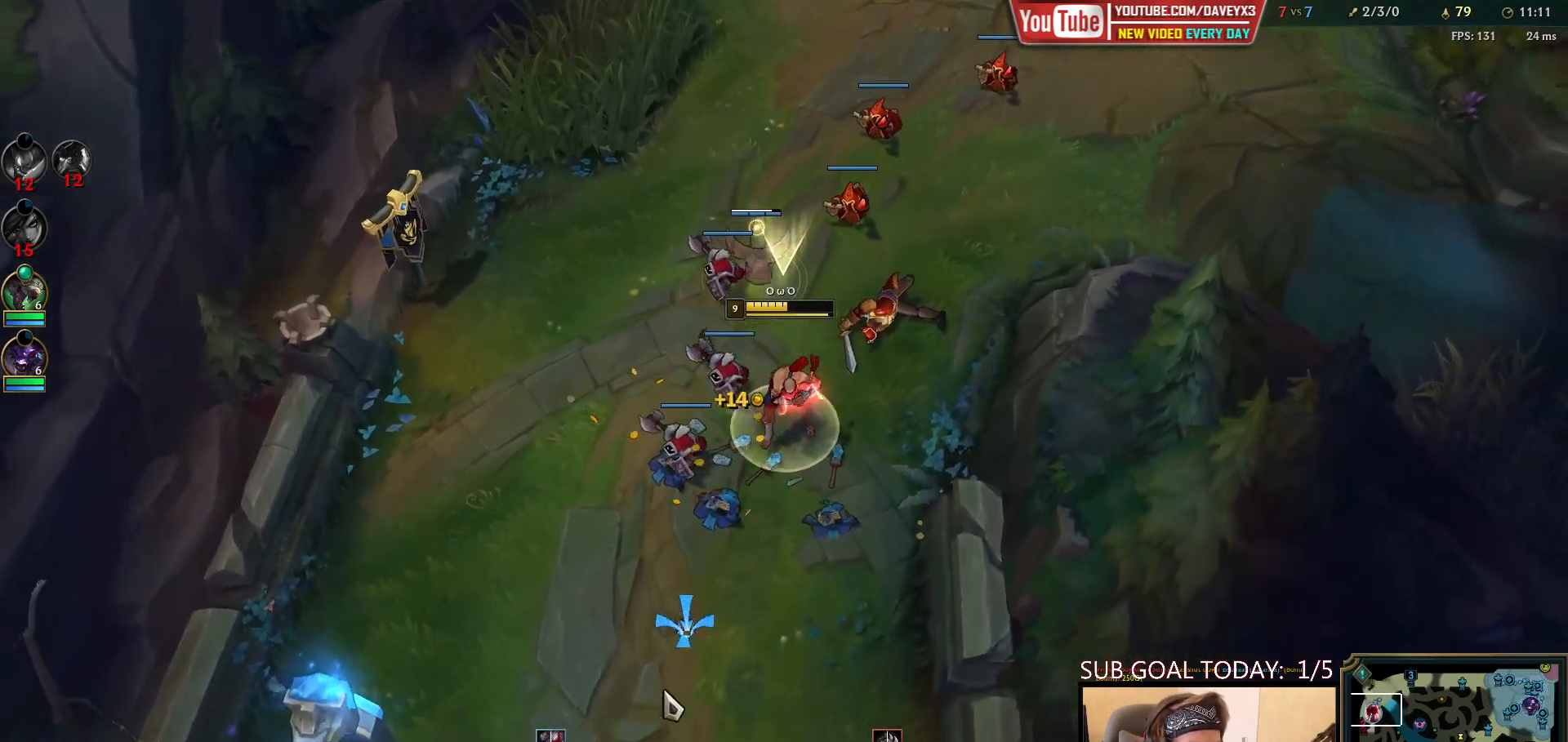
{"keys": ["space"], "mouse": [], "events": [[33, "mouse_right", "down"], [183, "mouse_right", "up"]]}
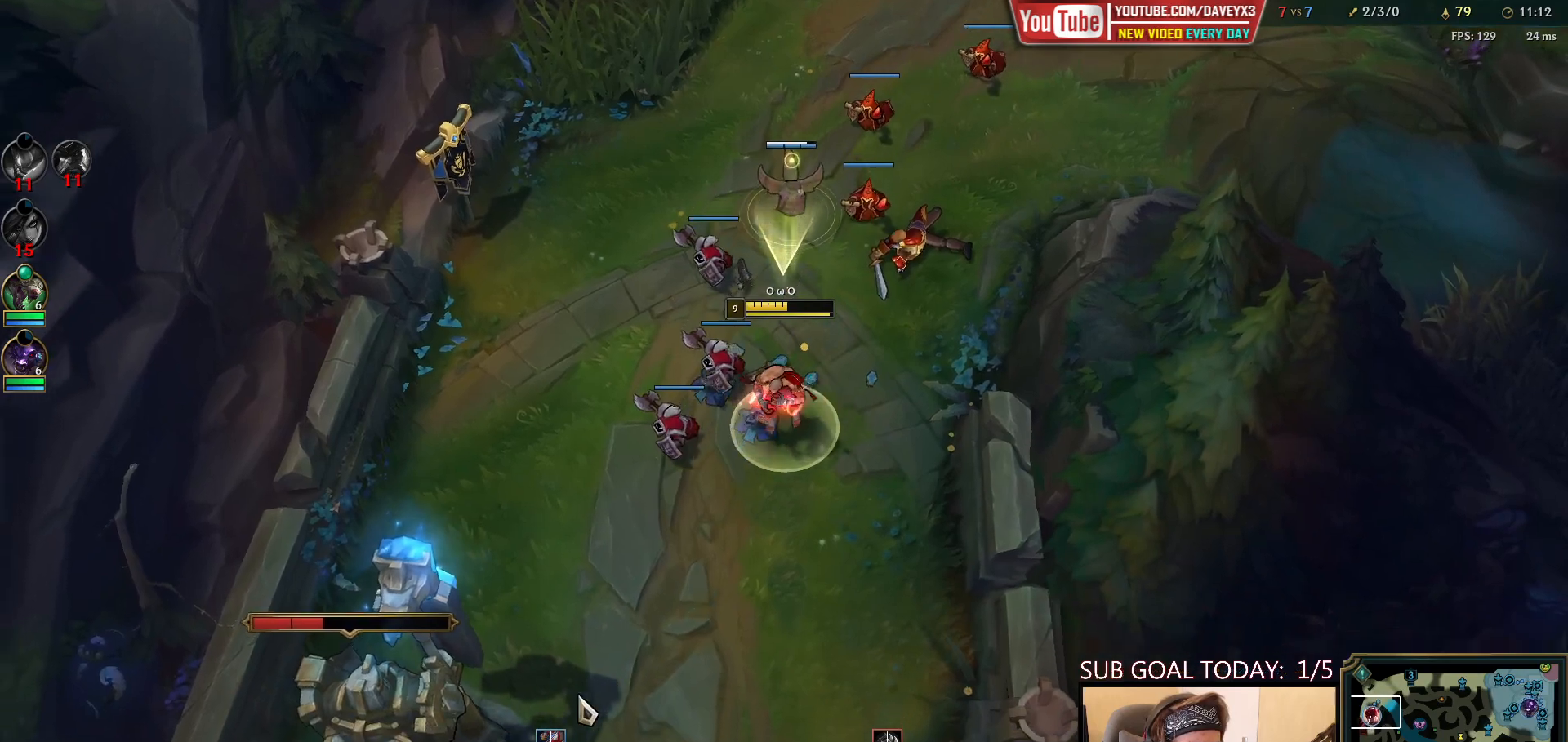
{"keys": ["space"], "mouse": ["right"], "events": [[133, "mouse_right", "down"], [233, "mouse_right", "up"], [333, "mouse_right", "down"], [383, "mouse_right", "up"], [500, "mouse_right", "down"]]}
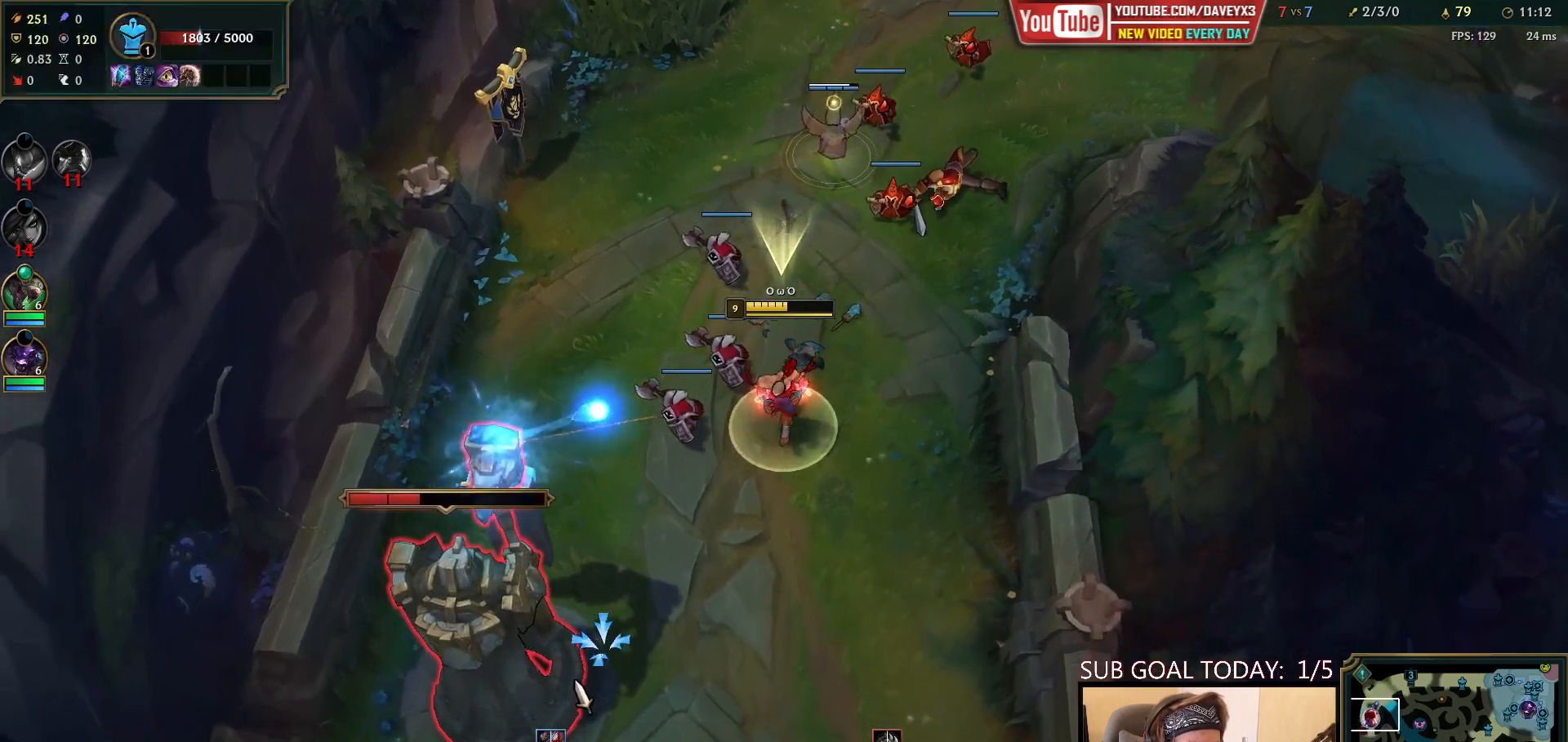
{"keys": ["space"], "mouse": [], "events": [[117, "mouse_right", "up"], [217, "mouse_right", "down"], [300, "mouse_right", "up"]]}
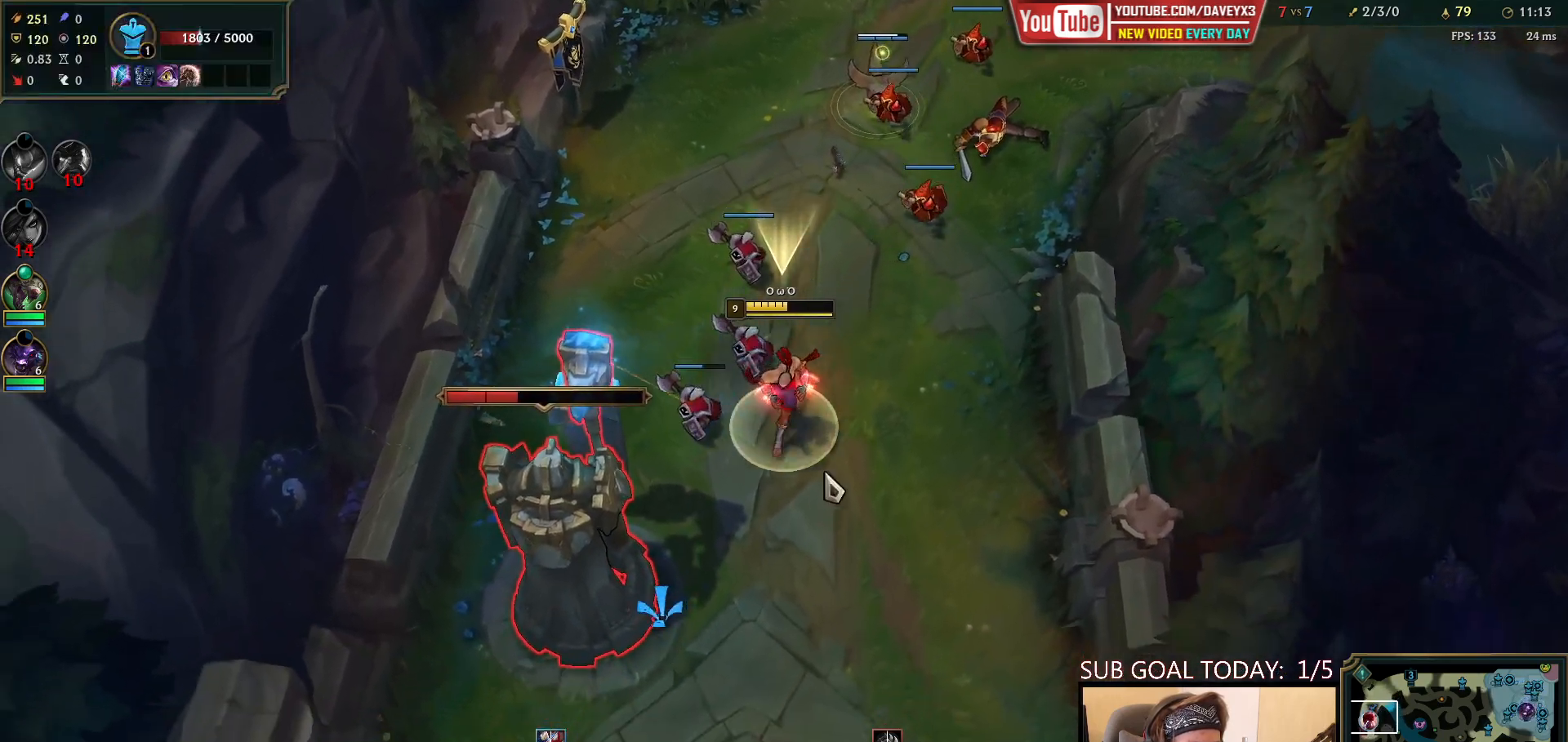
{"keys": ["space"], "mouse": ["left"], "events": [[200, "w", "down"], [317, "w", "up"], [433, "mouse_left", "down"]]}
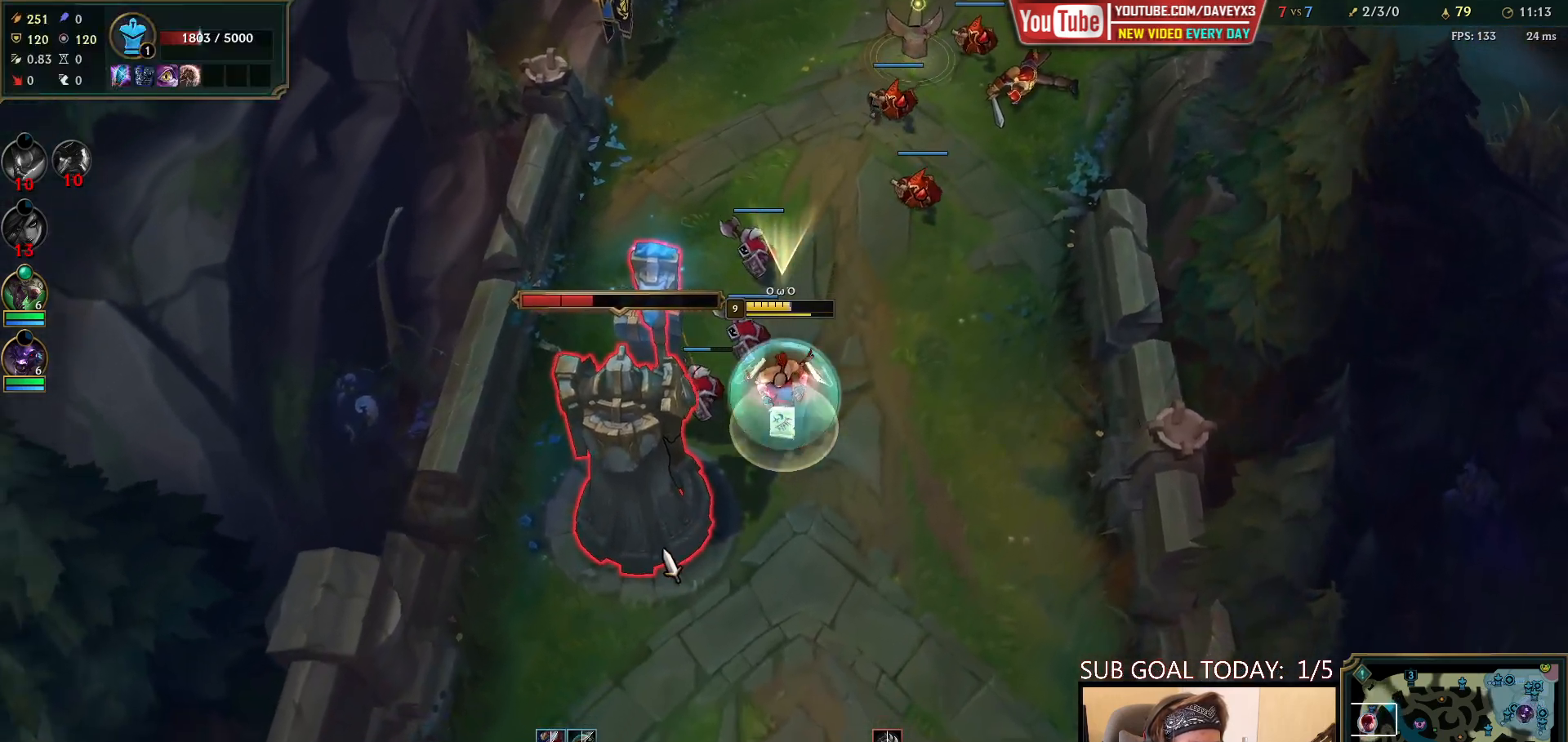
{"keys": ["space"], "mouse": [], "events": [[17, "mouse_left", "up"], [367, "mouse_right", "down"], [483, "mouse_right", "up"]]}
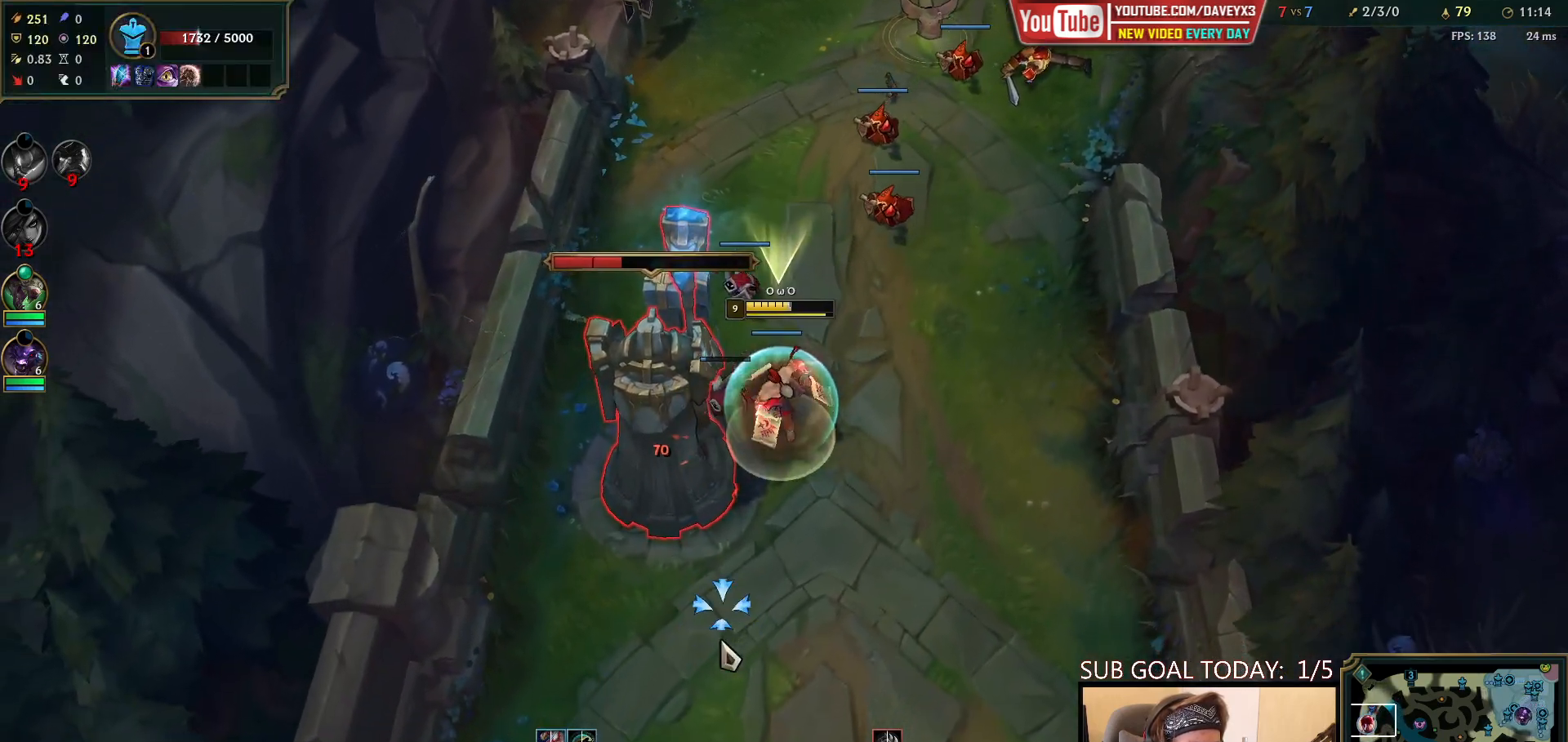
{"keys": ["space"], "mouse": [], "events": [[383, "mouse_left", "down"], [500, "mouse_left", "up"]]}
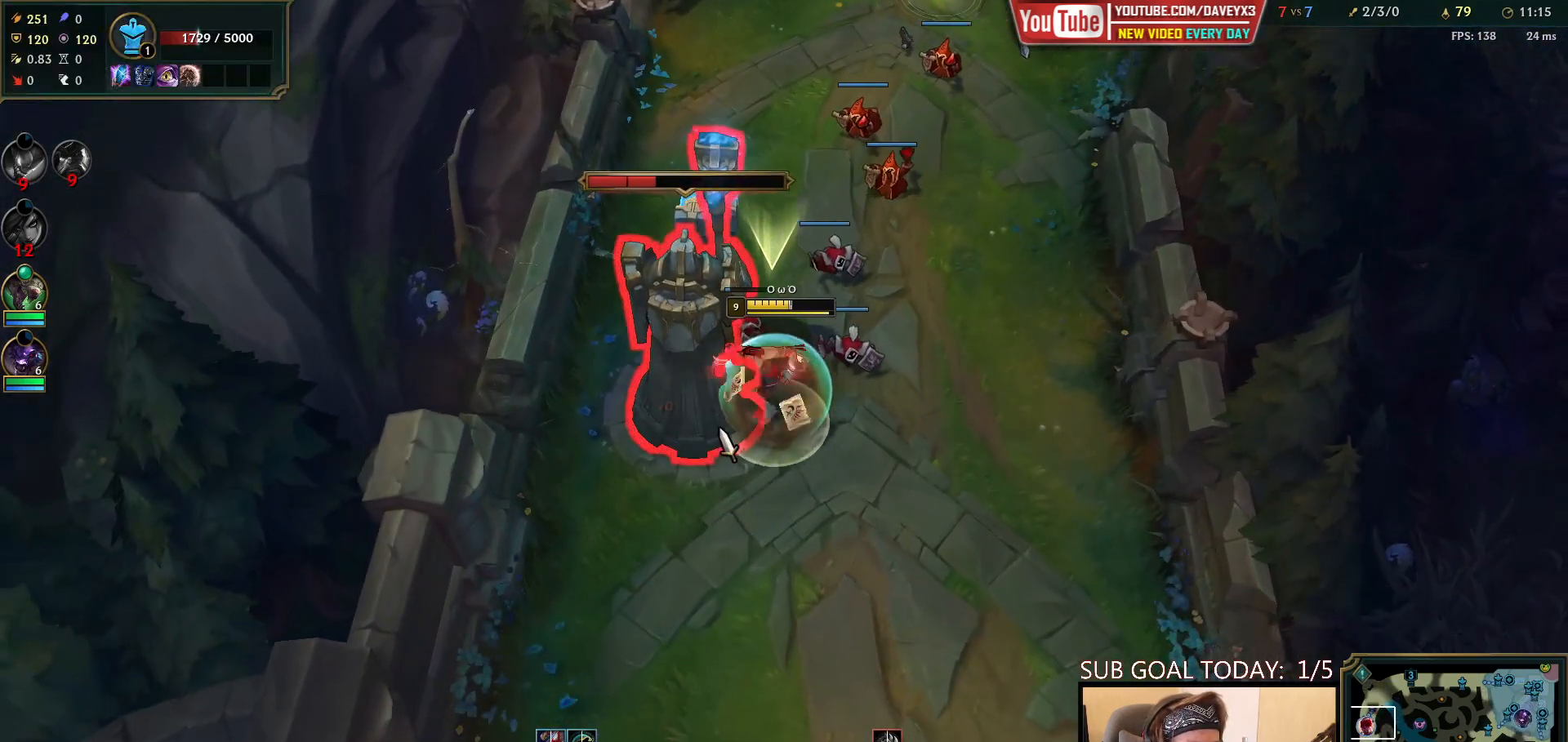
{"keys": ["space"], "mouse": [], "events": [[200, "w", "down"], [283, "mouse_right", "down"], [317, "w", "up"], [400, "mouse_right", "up"]]}